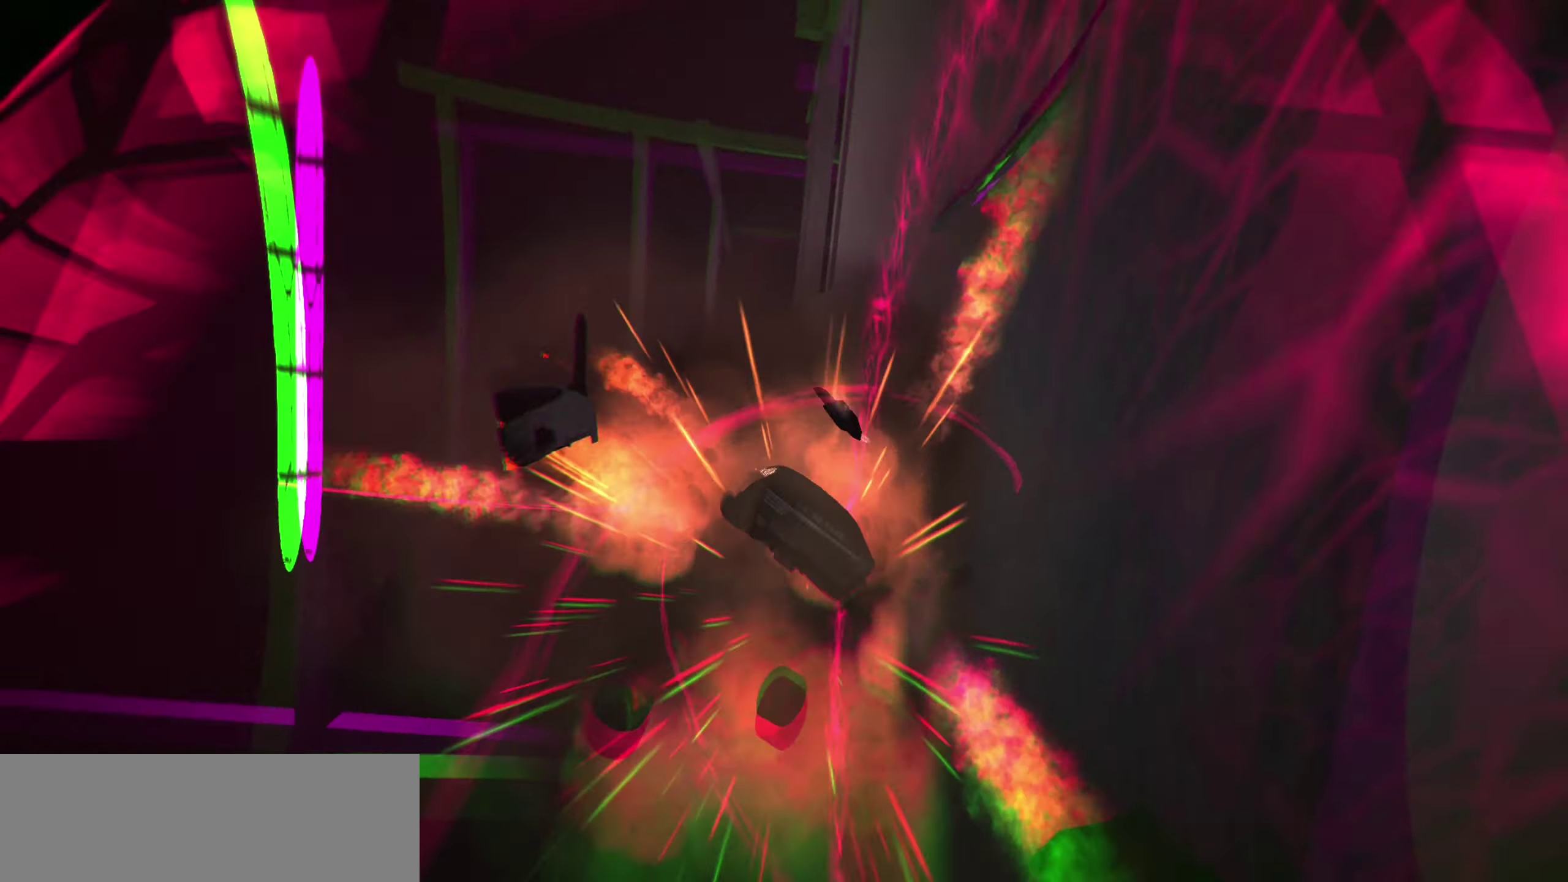
Gameplay with keyboard; each line is a JSON object with the keys held at the frame after it. "events" lists presses ("down") and releases ("up") of "a", "d", "down", "e", "left", "r", "right", "s", "shift", "space", "up" and "w" between this image and that frame as [ms after this image, input, new state], when the widget could be followed in between. No other keys are recorded. Mouse input is not recorded.
{"keys": ["down"], "events": [[200, "down", "down"]]}
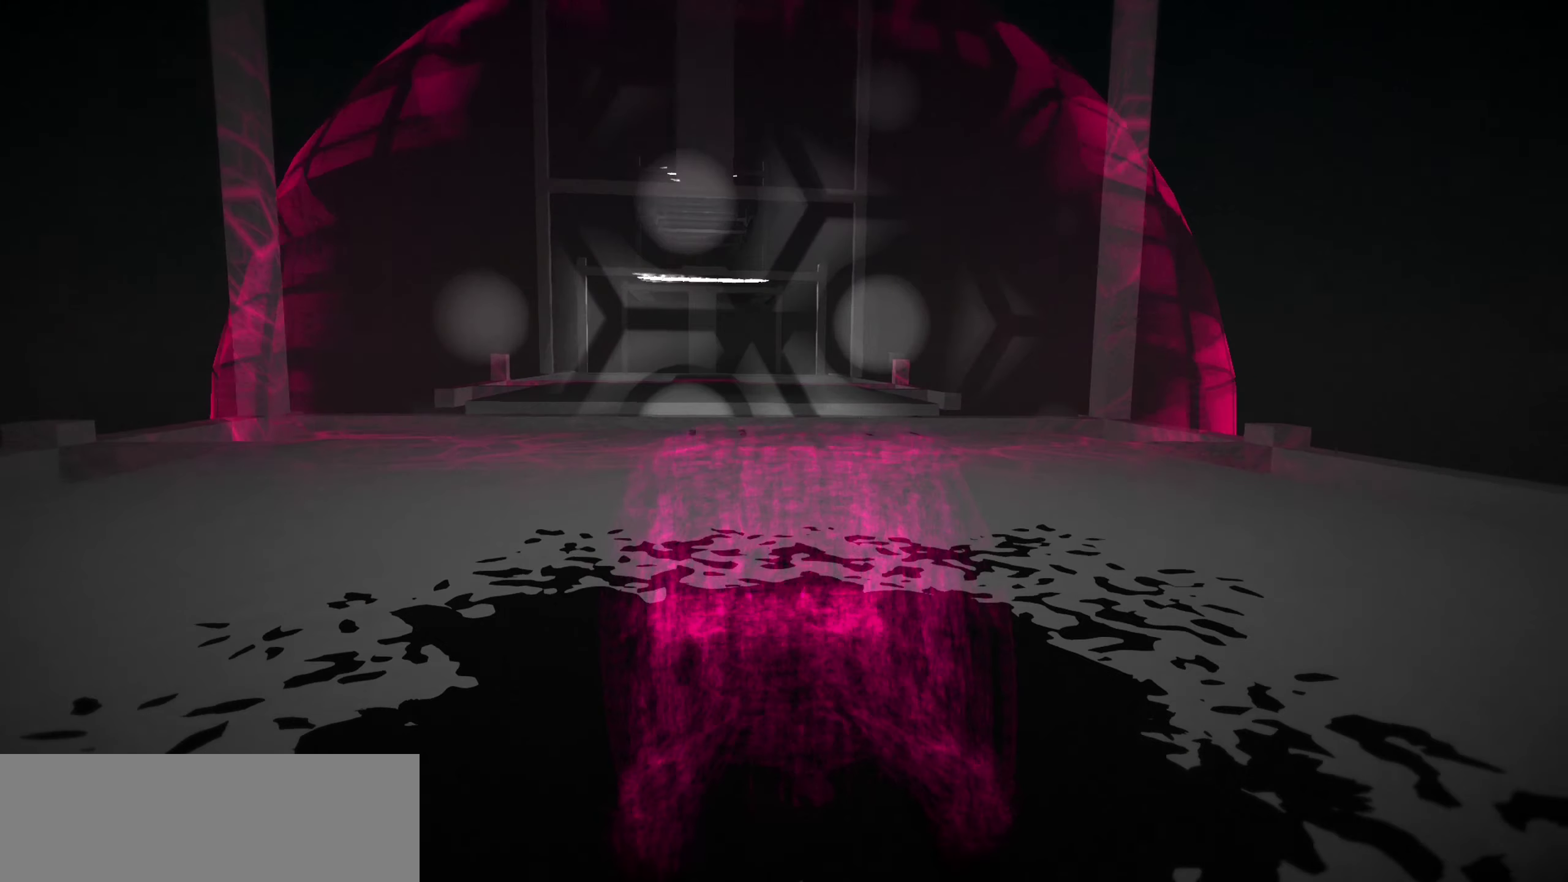
{"keys": [], "events": [[350, "down", "up"]]}
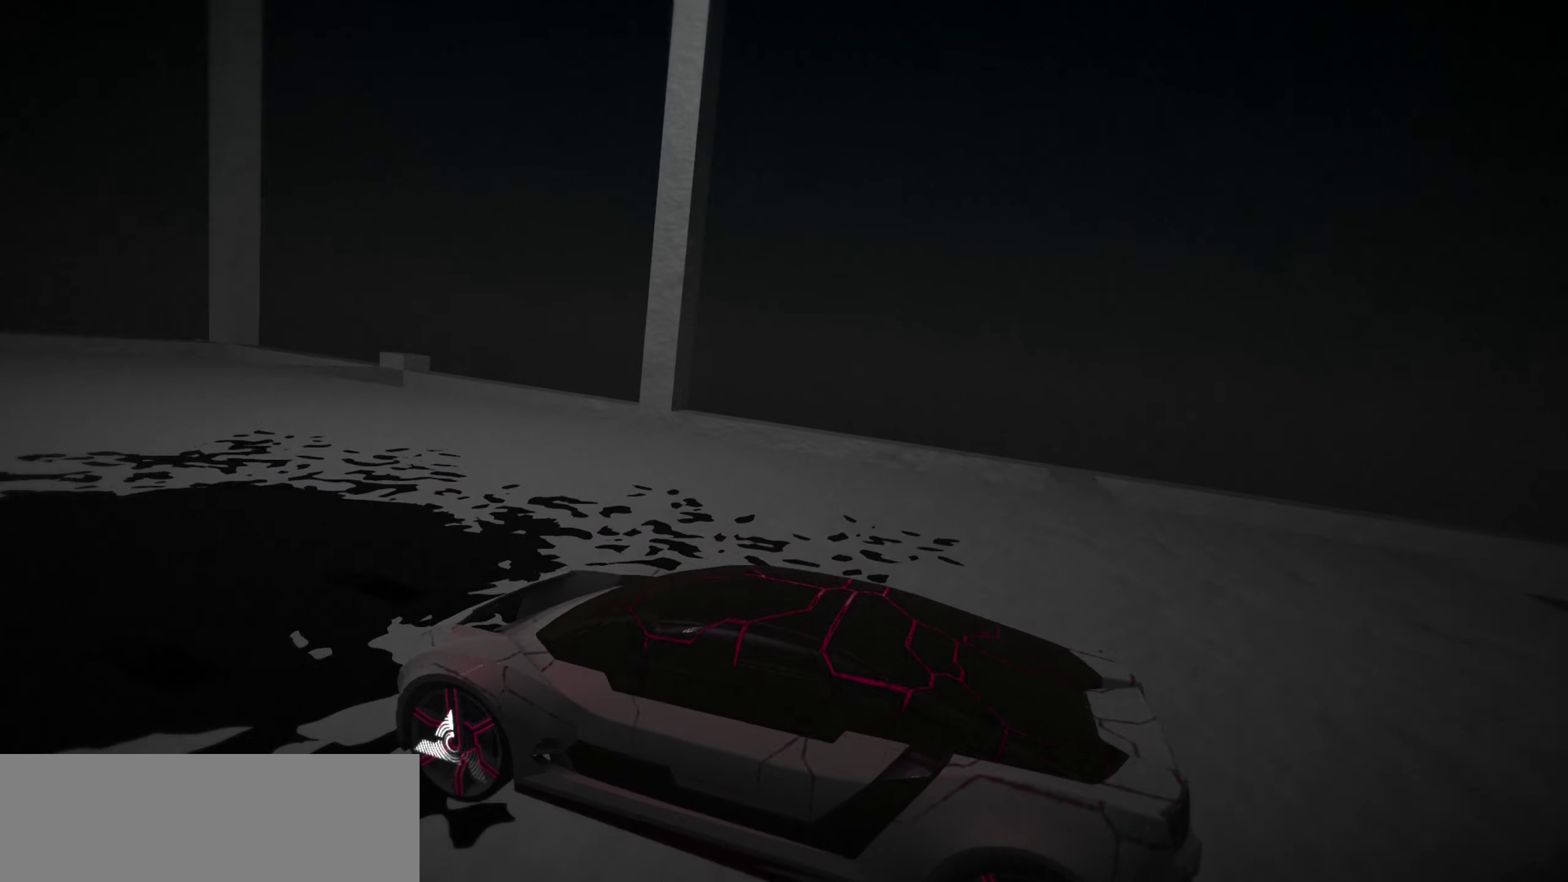
{"keys": ["up"], "events": [[133, "up", "down"]]}
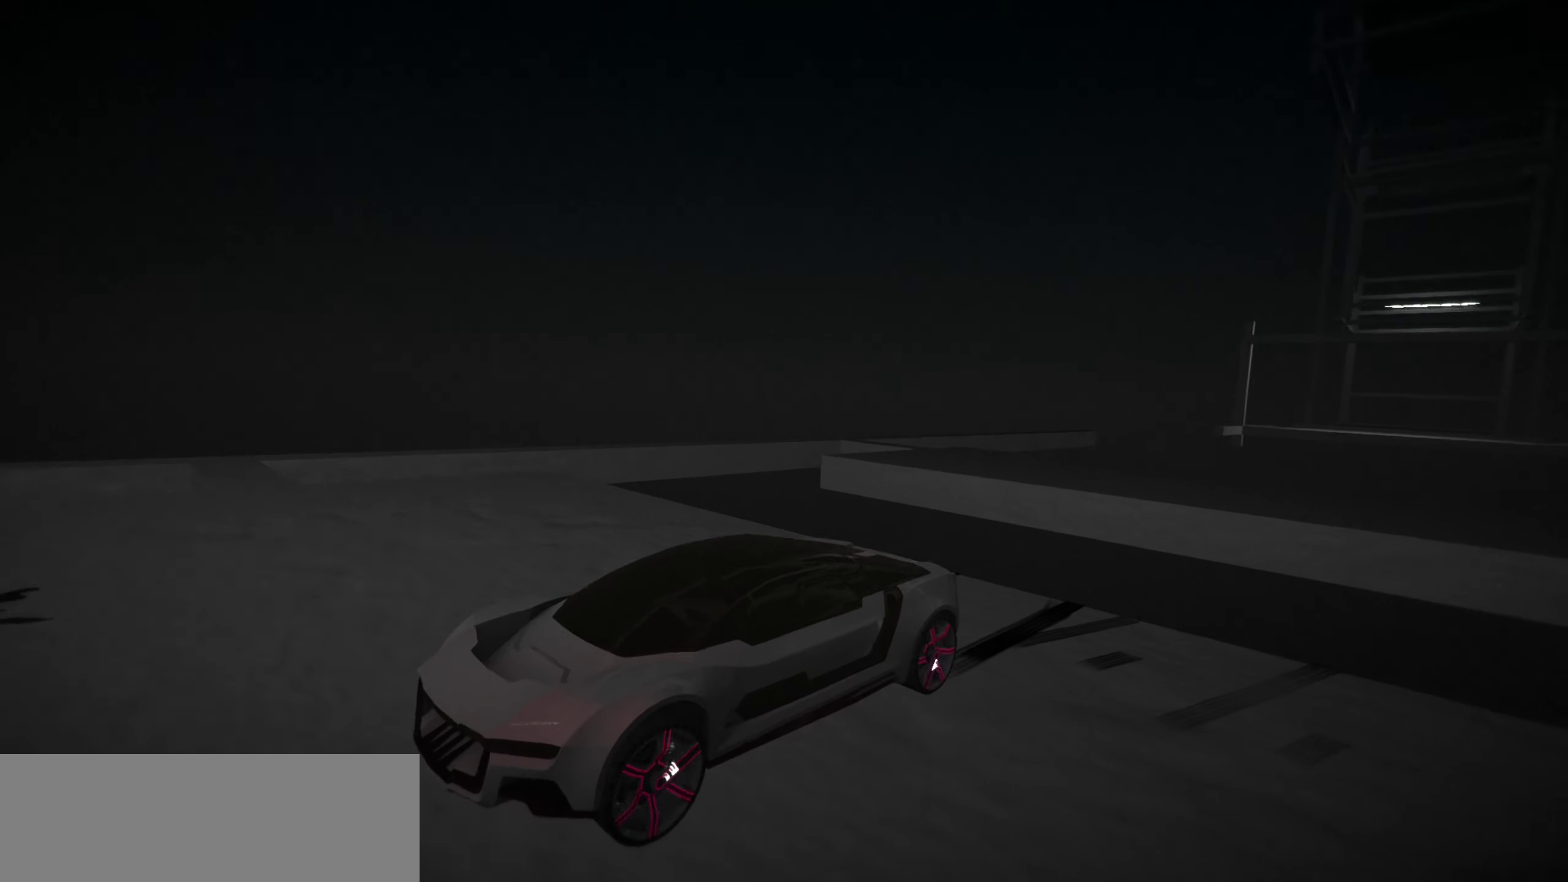
{"keys": ["up"], "events": []}
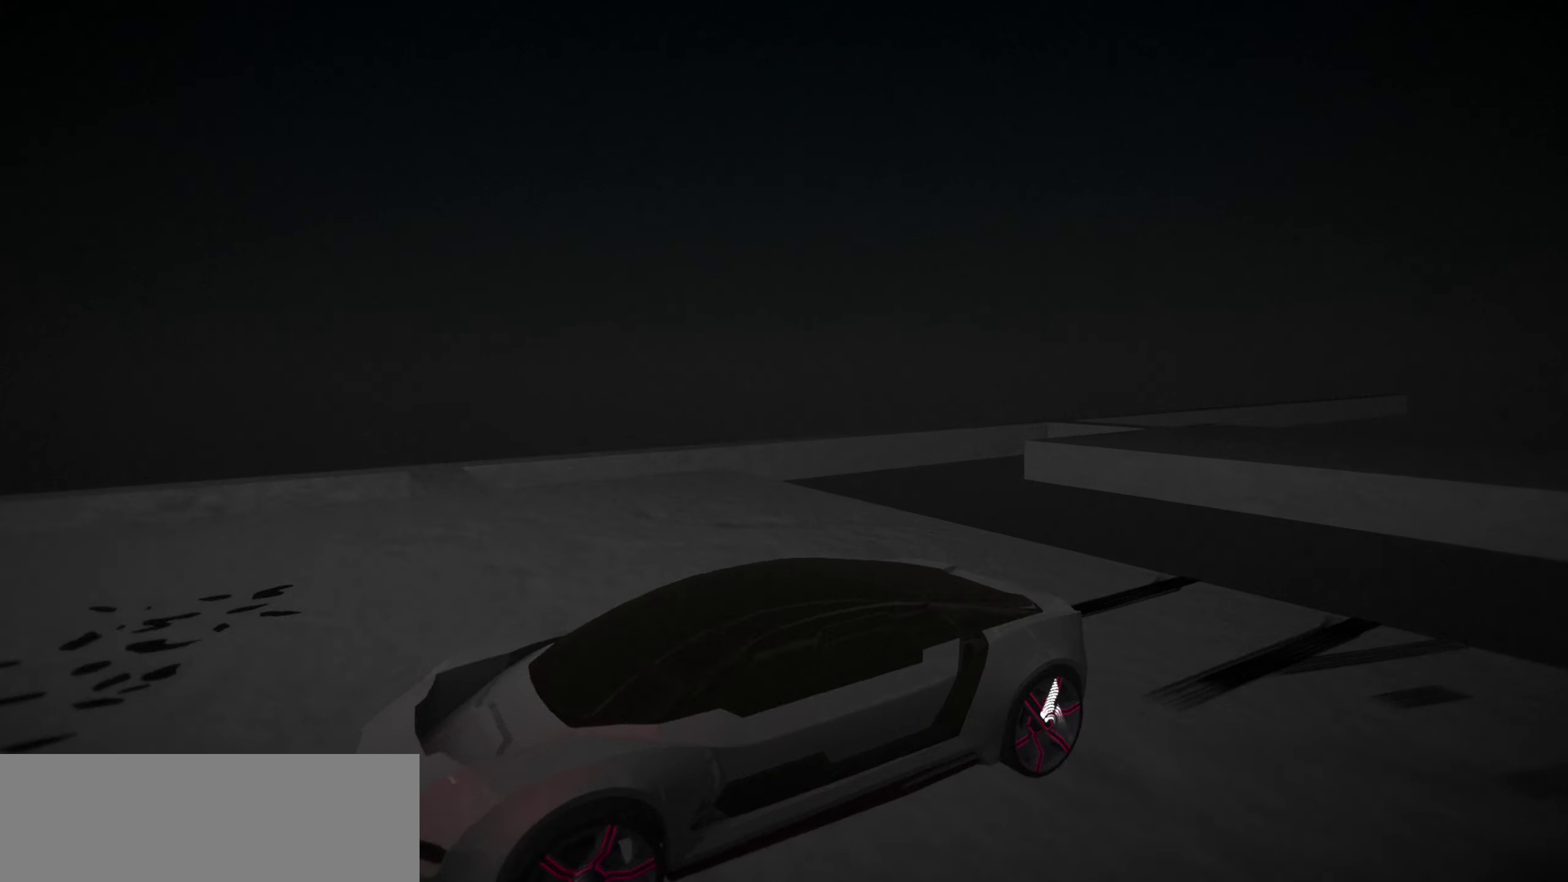
{"keys": ["up"], "events": []}
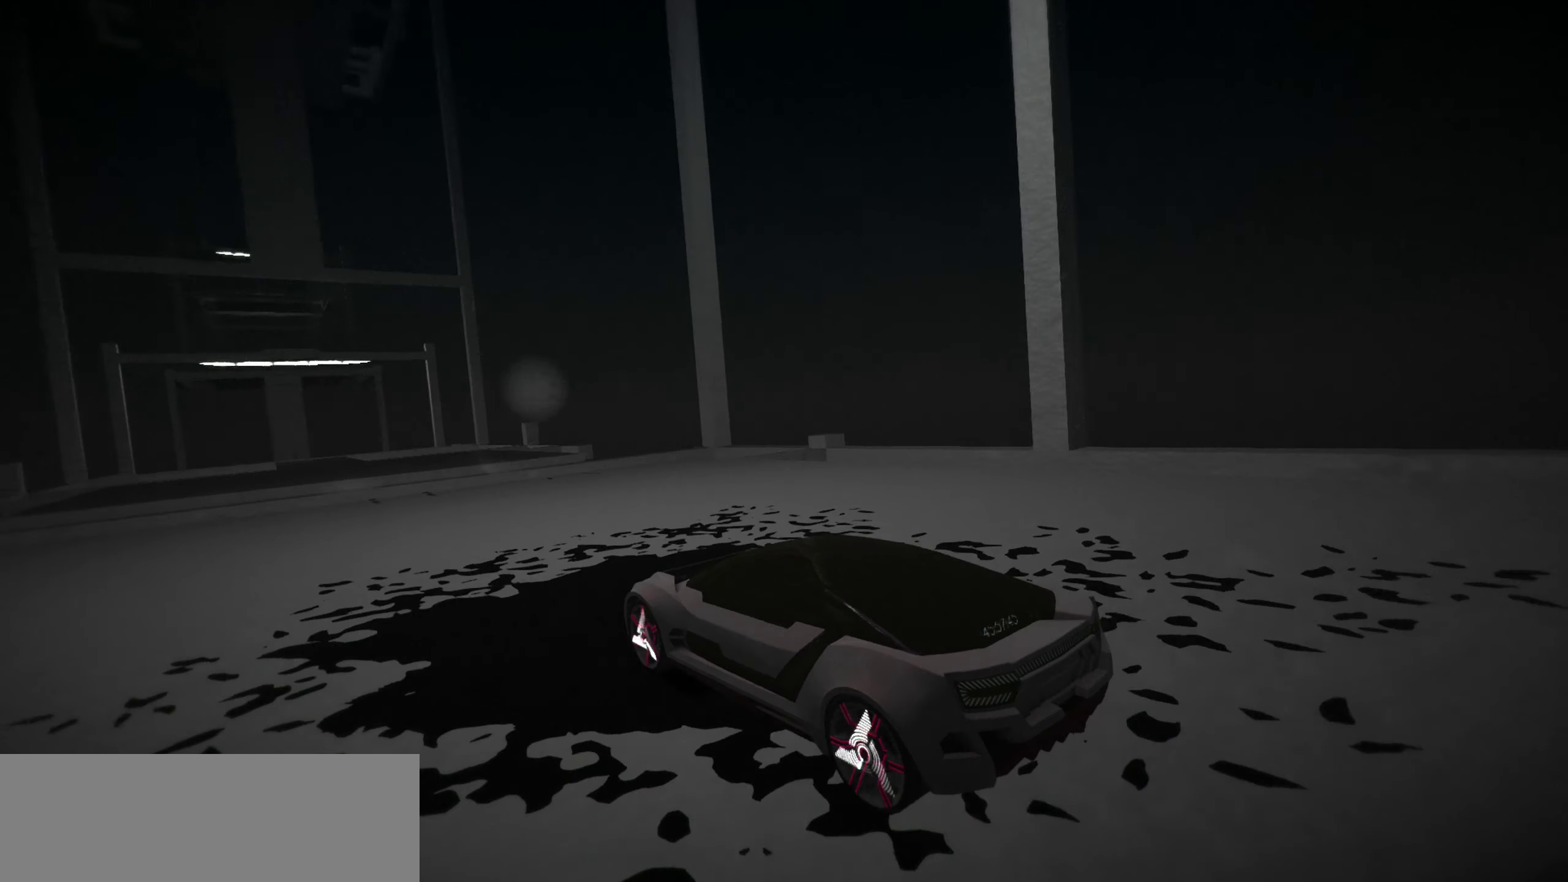
{"keys": ["s", "space"], "events": [[333, "space", "down"], [417, "space", "up"], [467, "space", "down"], [467, "up", "up"], [500, "s", "down"]]}
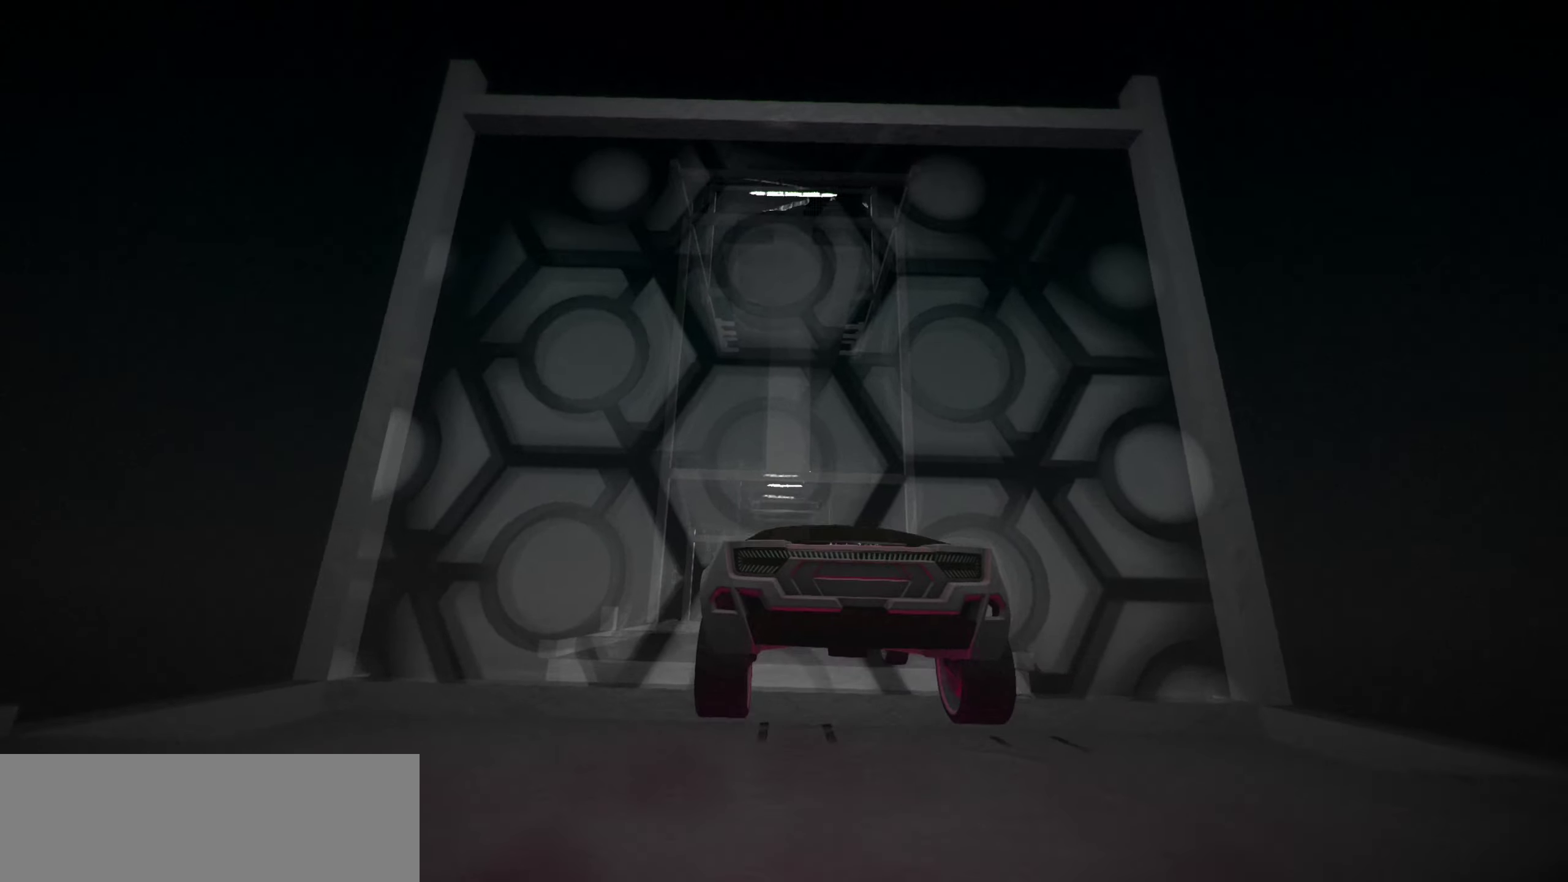
{"keys": ["w"], "events": [[100, "space", "up"], [383, "s", "up"], [500, "w", "down"]]}
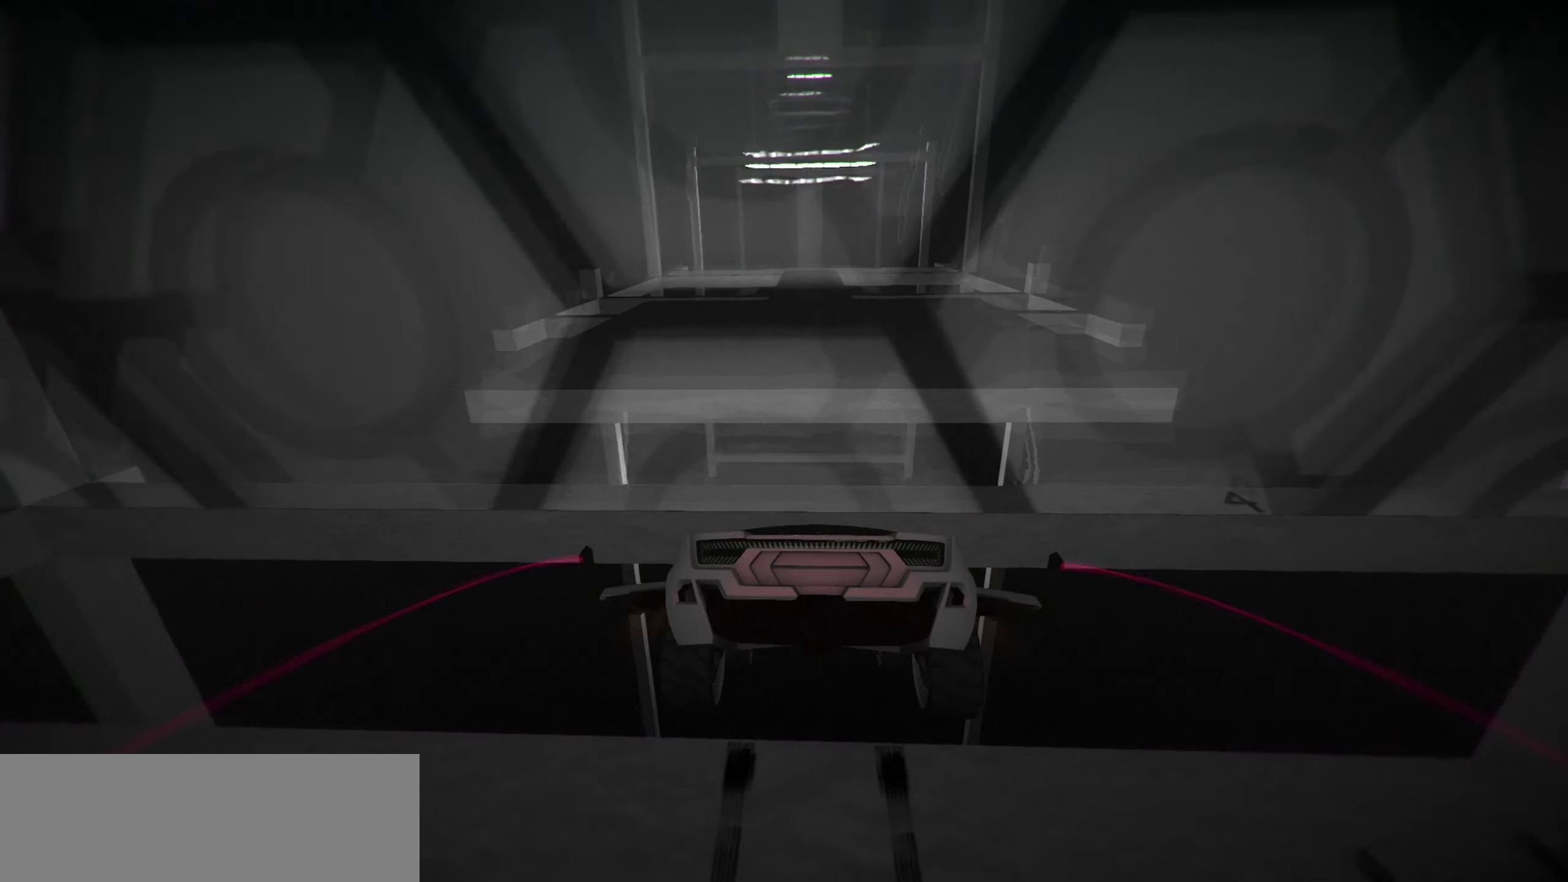
{"keys": ["w"], "events": []}
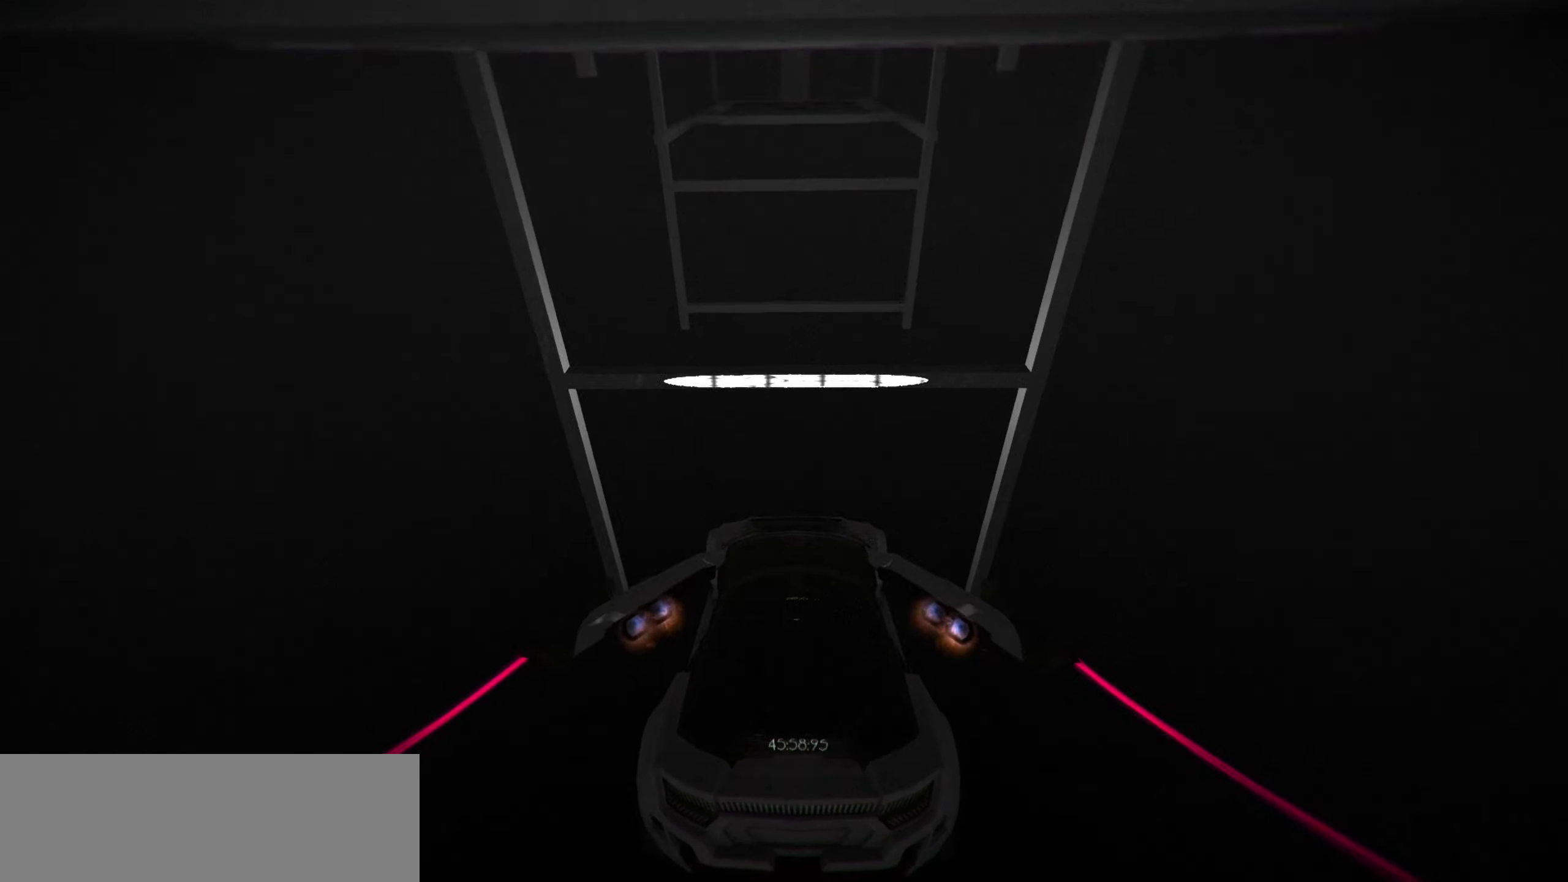
{"keys": ["right"], "events": [[100, "w", "up"], [133, "right", "down"]]}
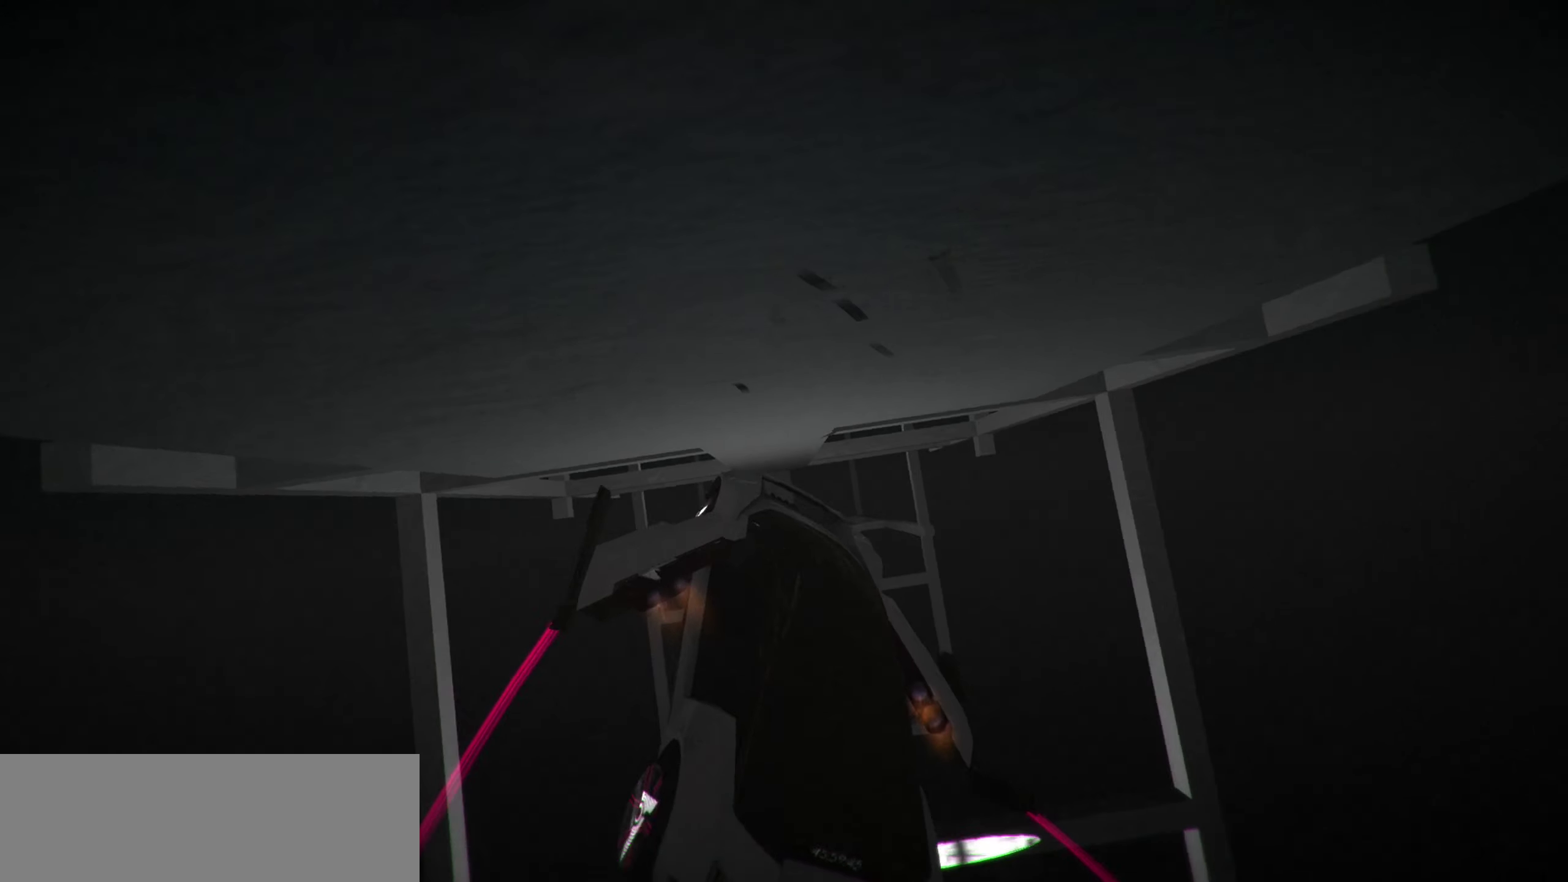
{"keys": [], "events": [[200, "right", "up"]]}
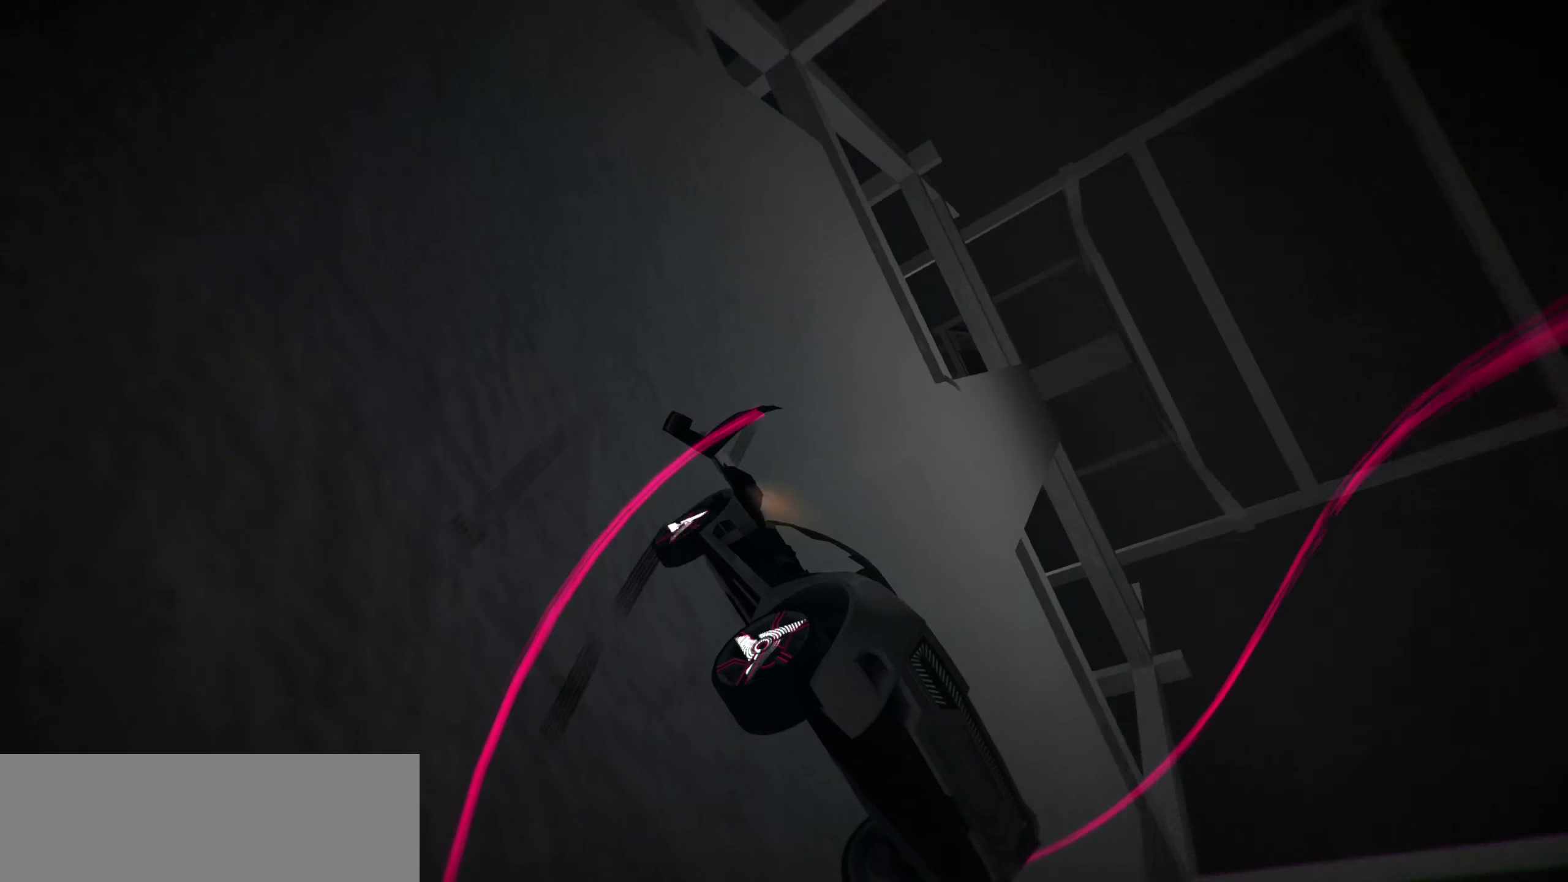
{"keys": ["down"], "events": [[367, "down", "down"]]}
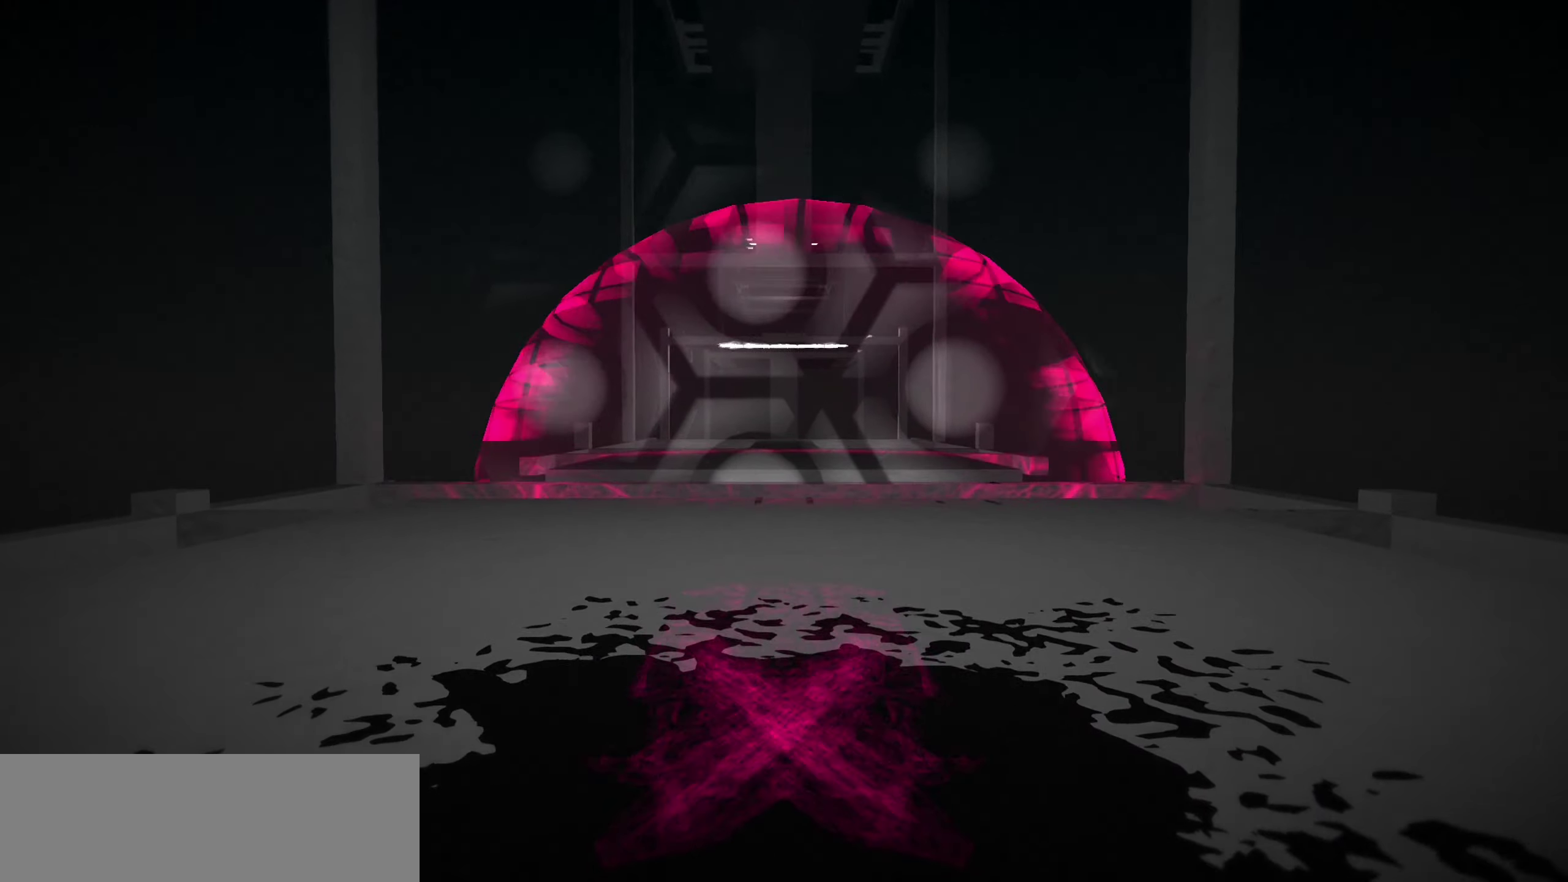
{"keys": ["down"], "events": []}
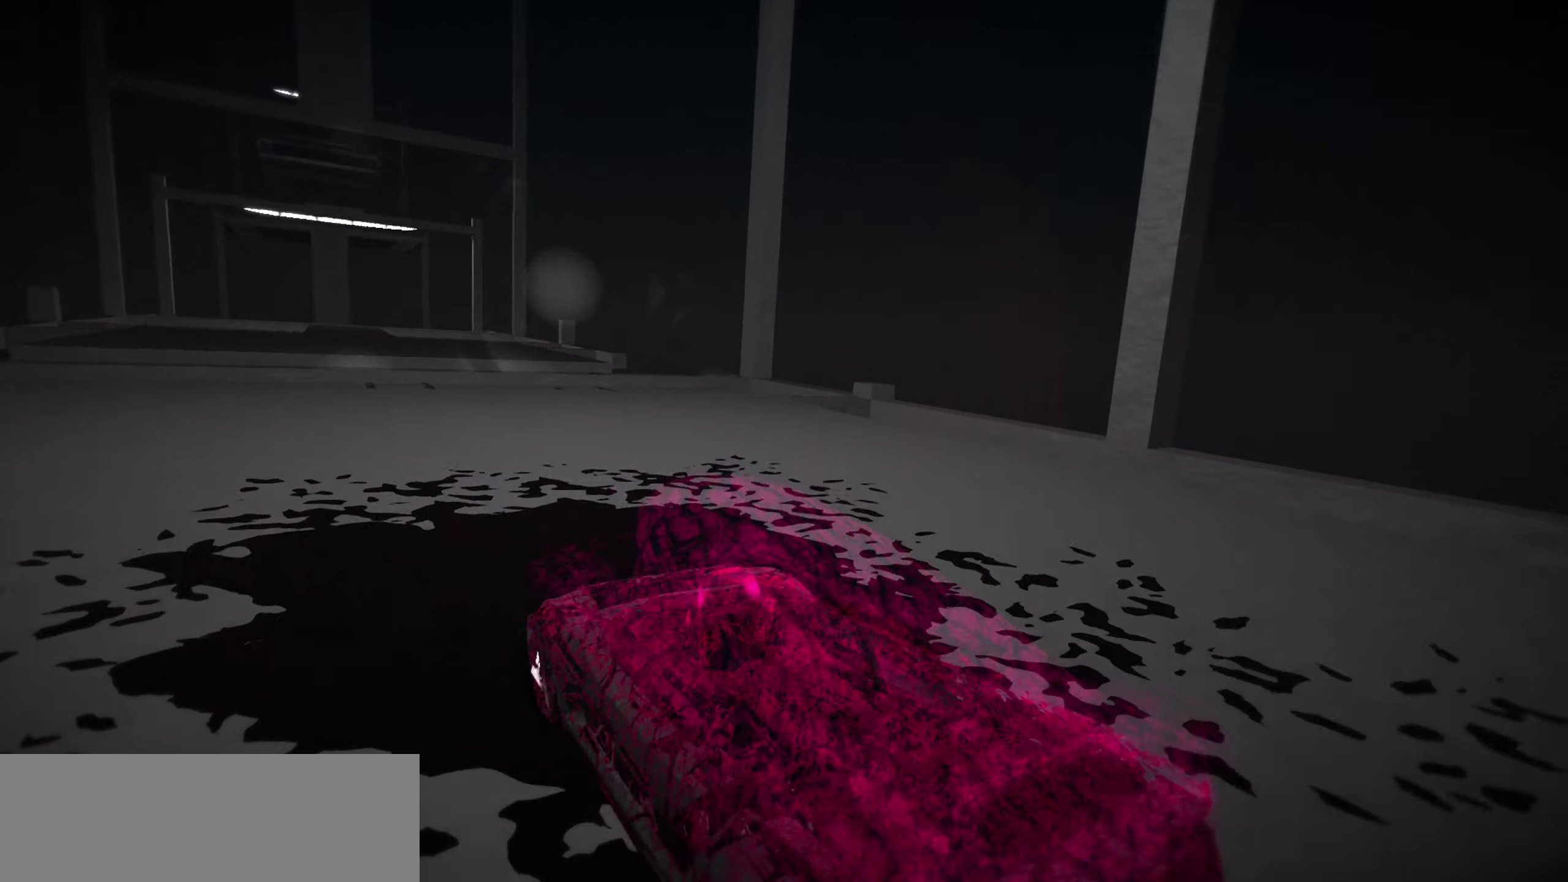
{"keys": ["up"], "events": [[167, "down", "up"], [334, "up", "down"]]}
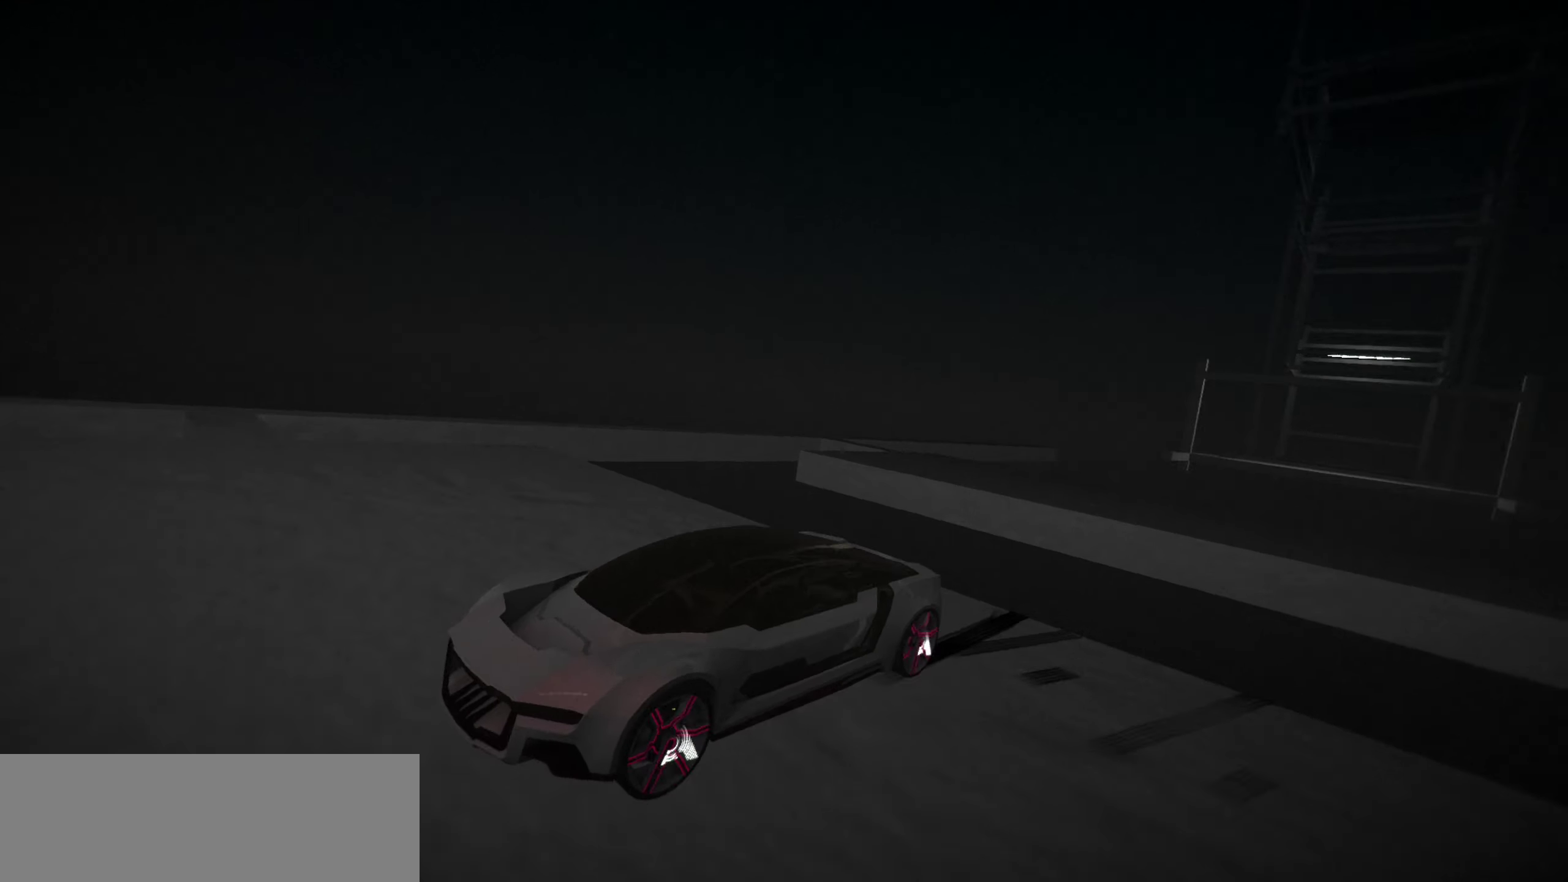
{"keys": ["up"], "events": []}
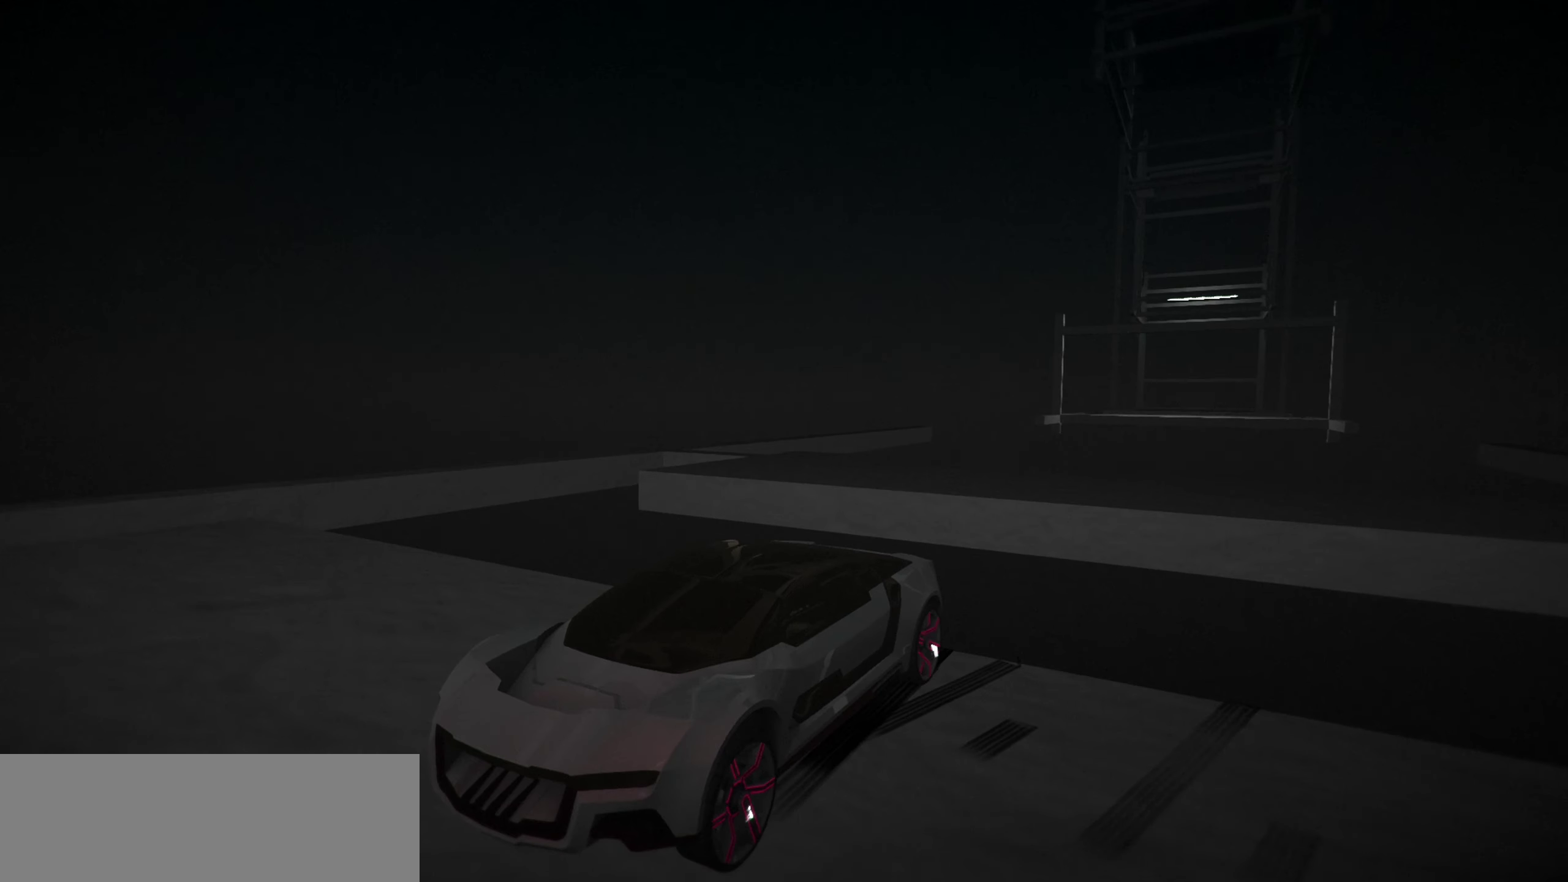
{"keys": ["up"], "events": []}
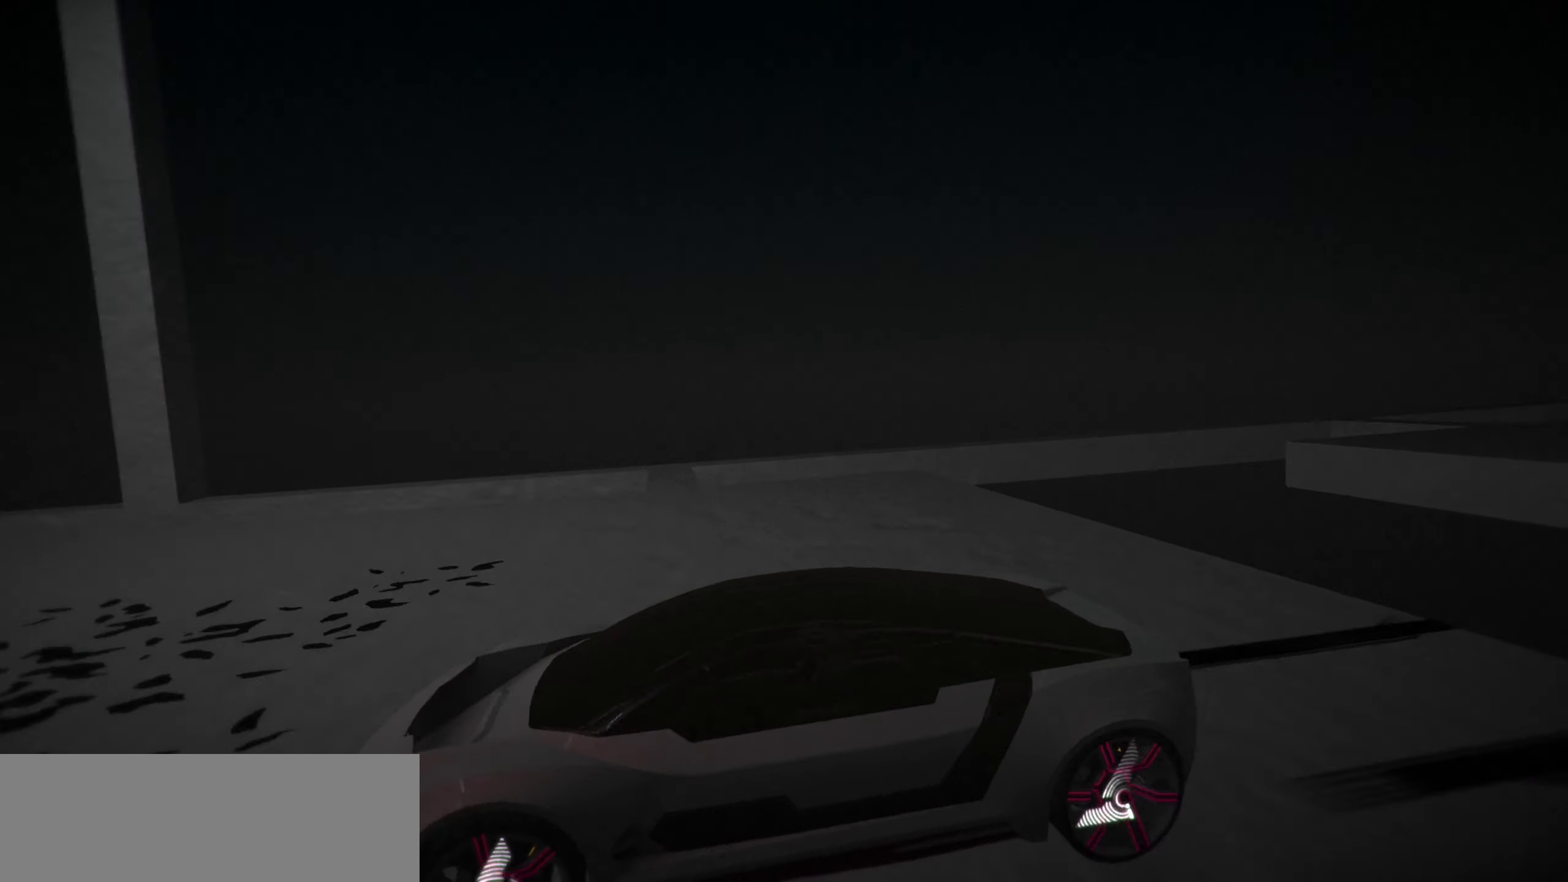
{"keys": ["up"], "events": []}
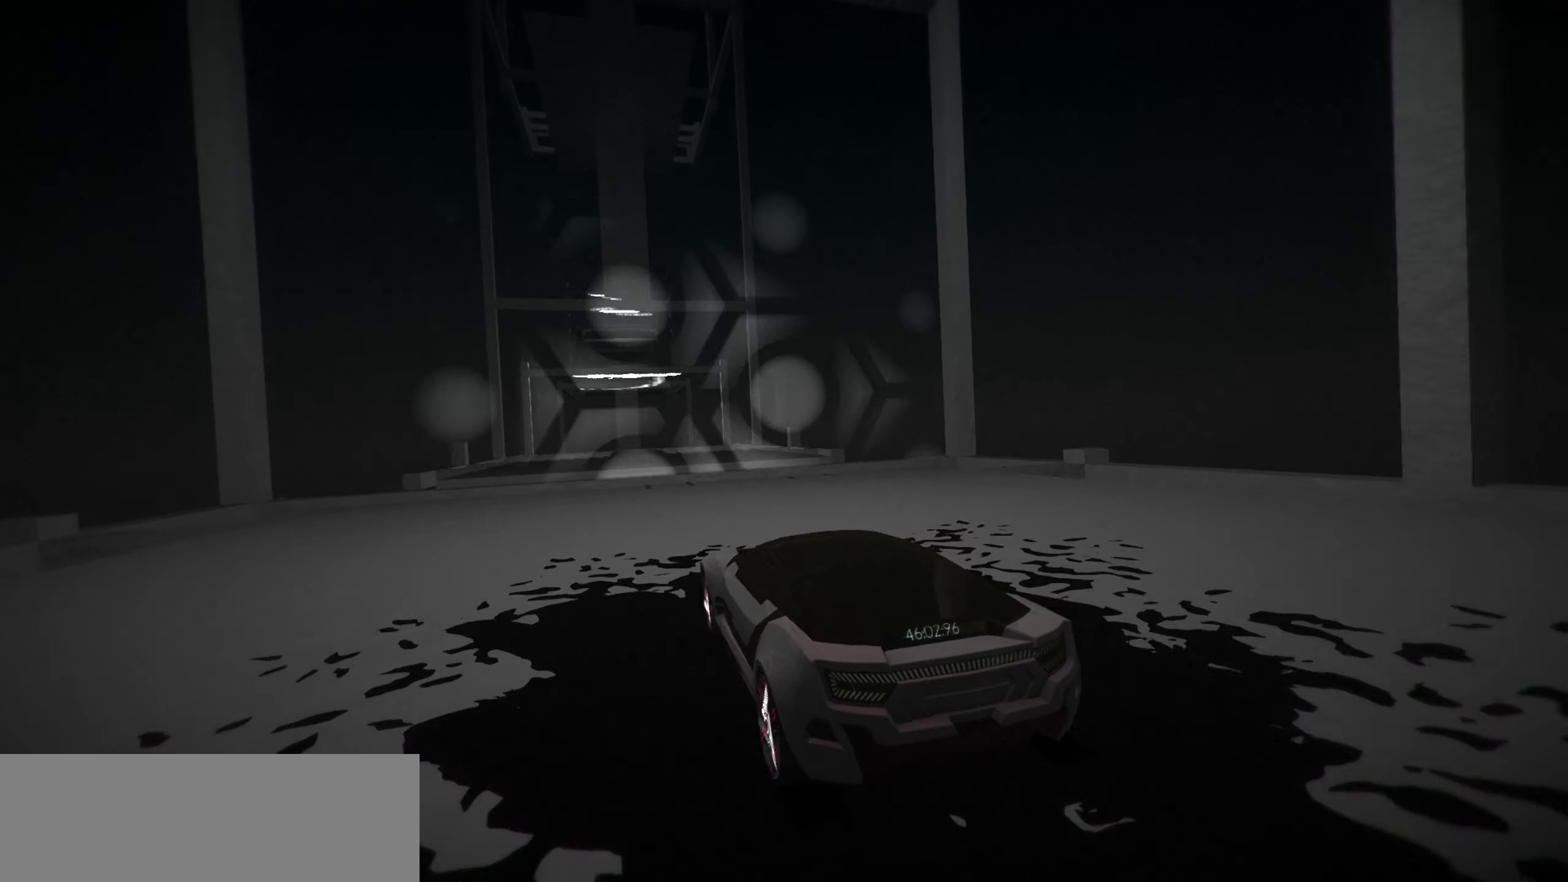
{"keys": [], "events": [[67, "space", "down"], [167, "space", "up"], [250, "space", "down"], [250, "up", "up"], [300, "s", "down"], [400, "space", "up"], [500, "s", "up"]]}
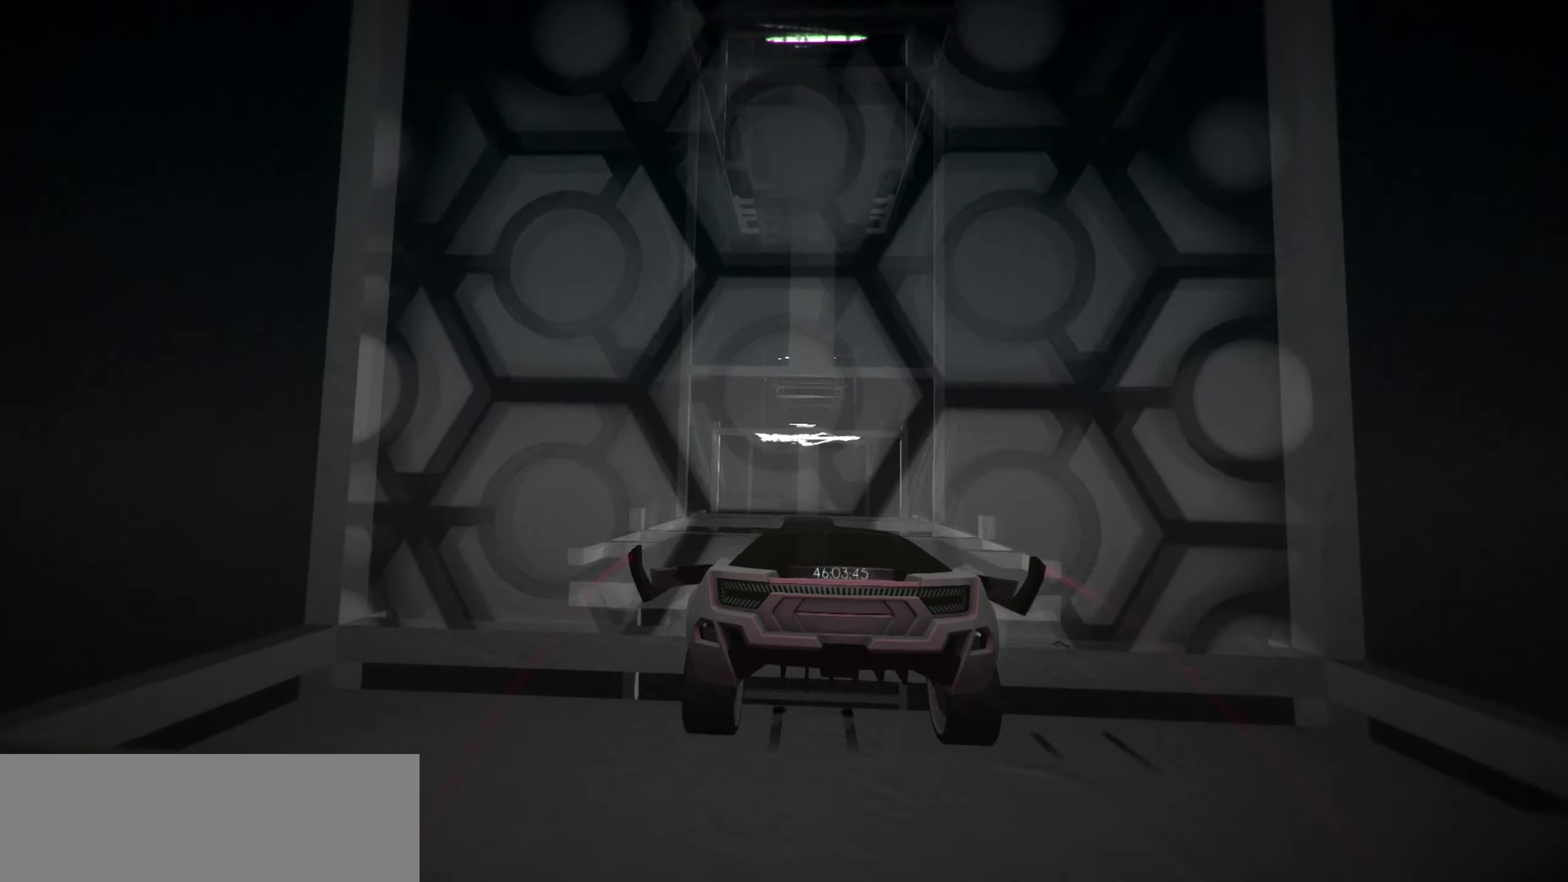
{"keys": ["w"], "events": [[84, "s", "down"], [234, "s", "up"], [334, "w", "down"]]}
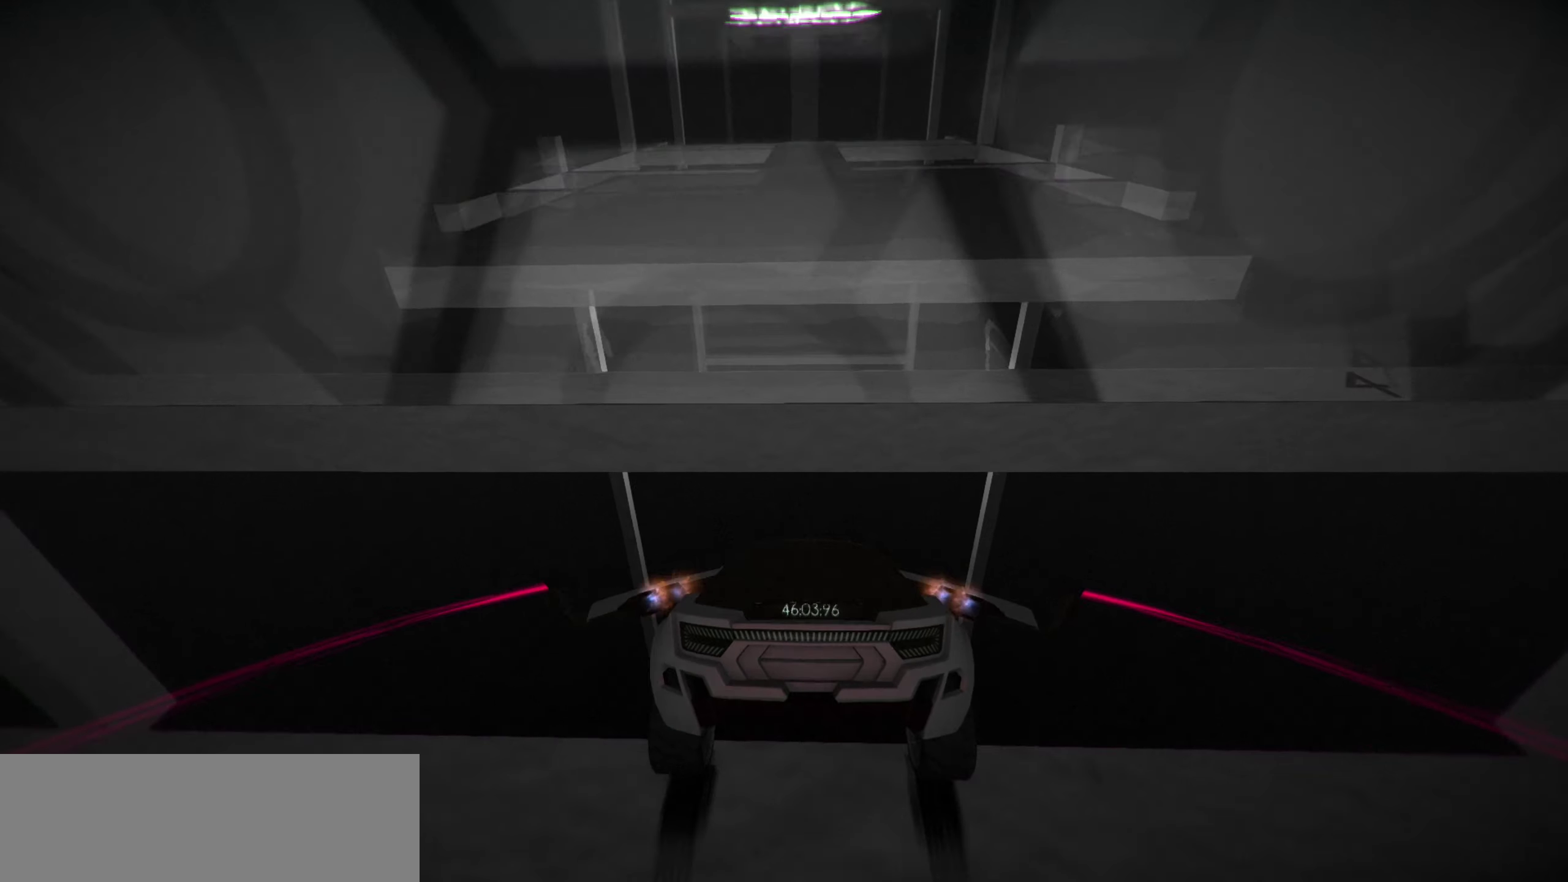
{"keys": ["right"], "events": [[167, "right", "down"], [300, "w", "up"]]}
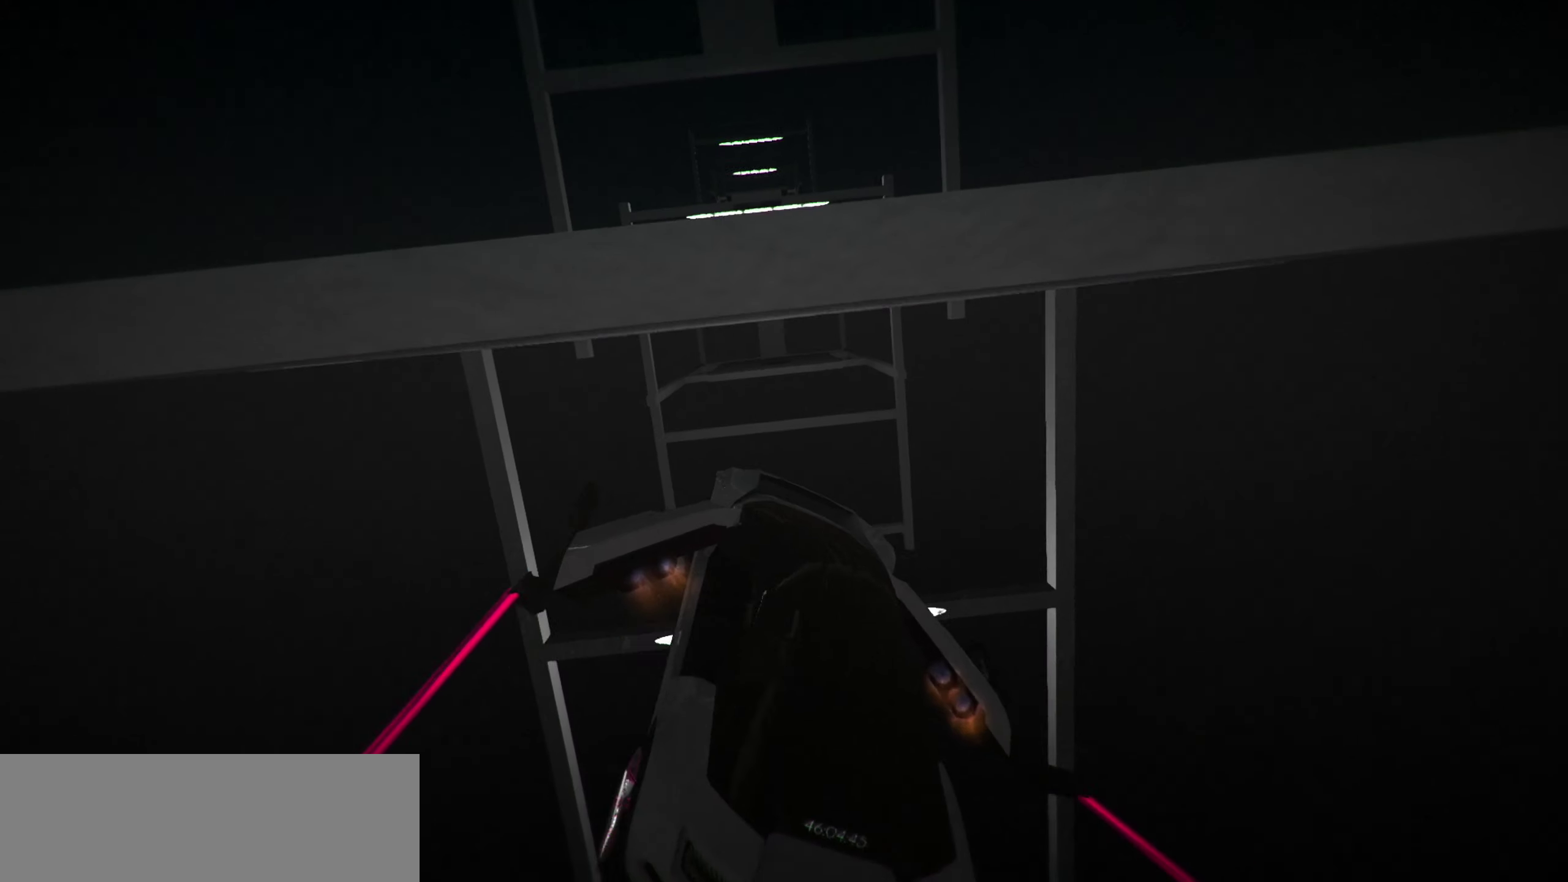
{"keys": [], "events": [[300, "right", "up"]]}
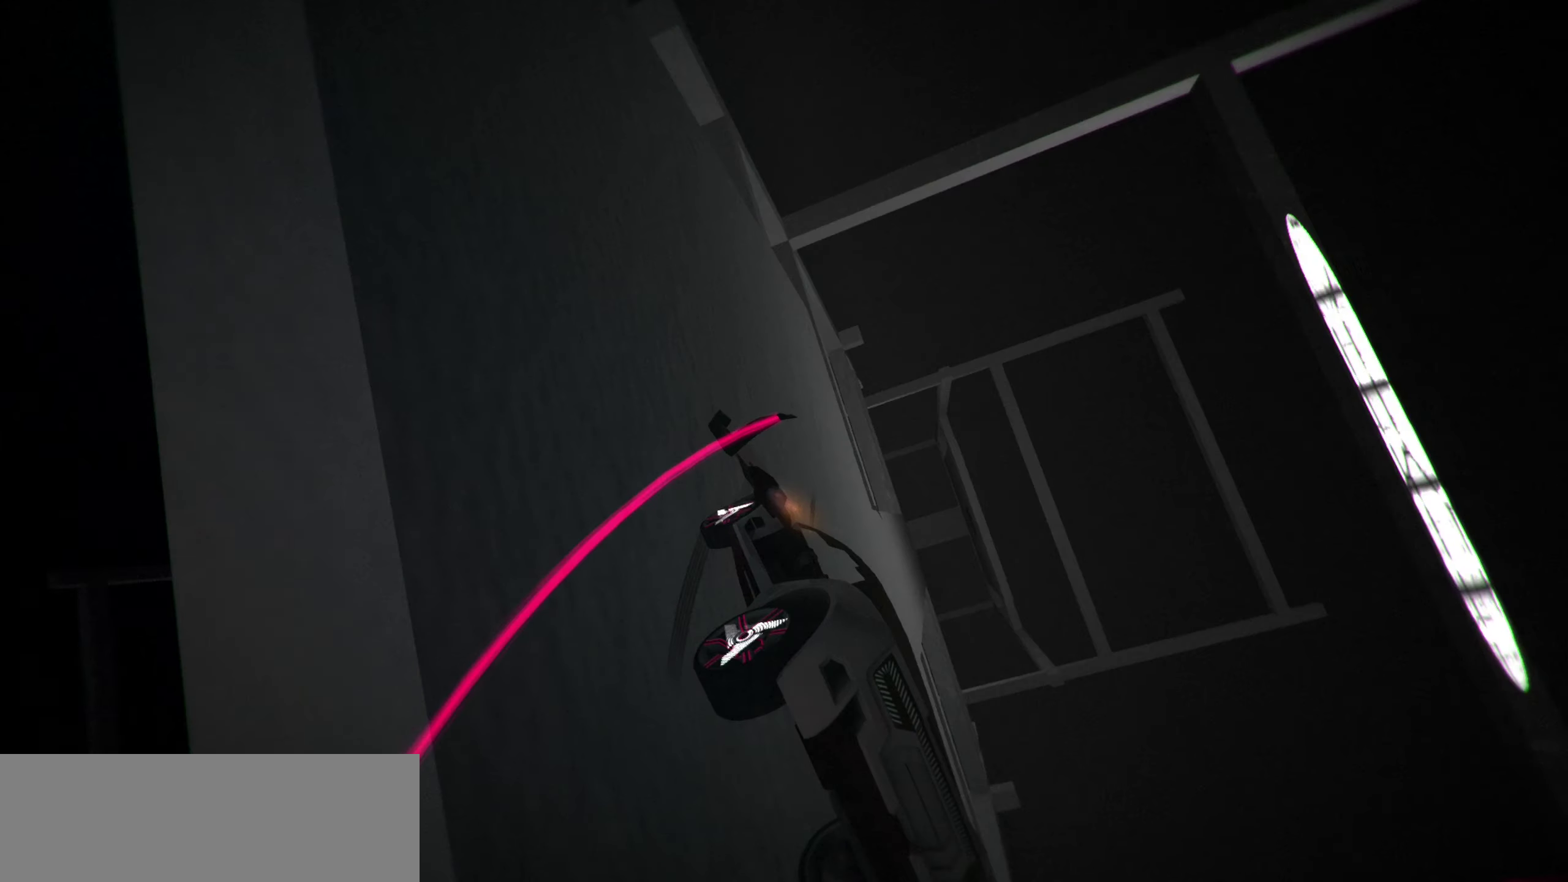
{"keys": ["right", "up"], "events": [[317, "right", "down"], [367, "up", "down"]]}
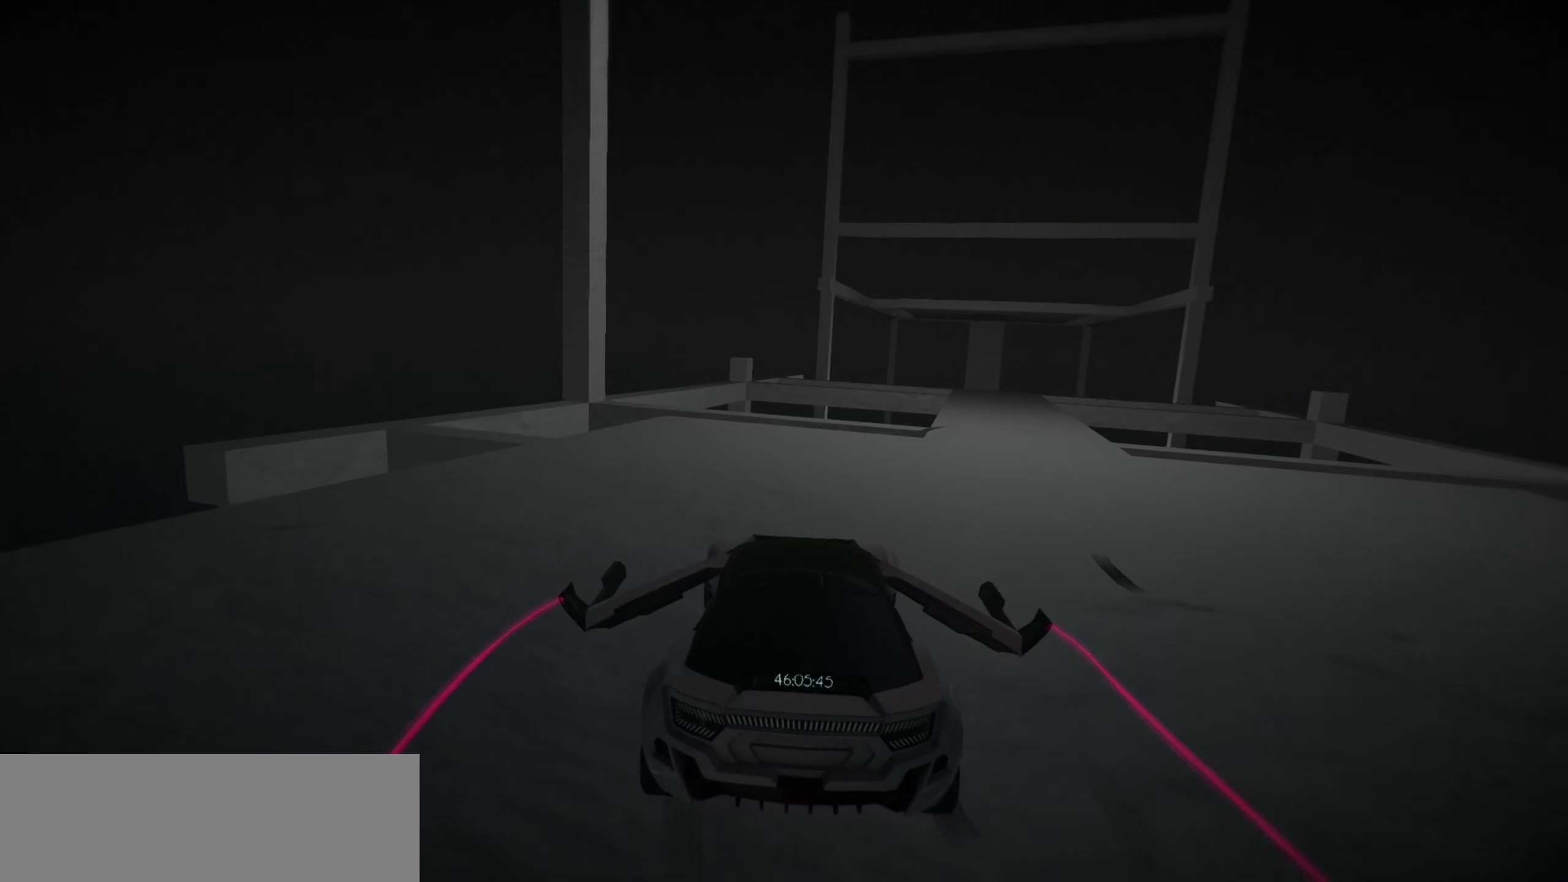
{"keys": ["up"], "events": [[233, "right", "up"]]}
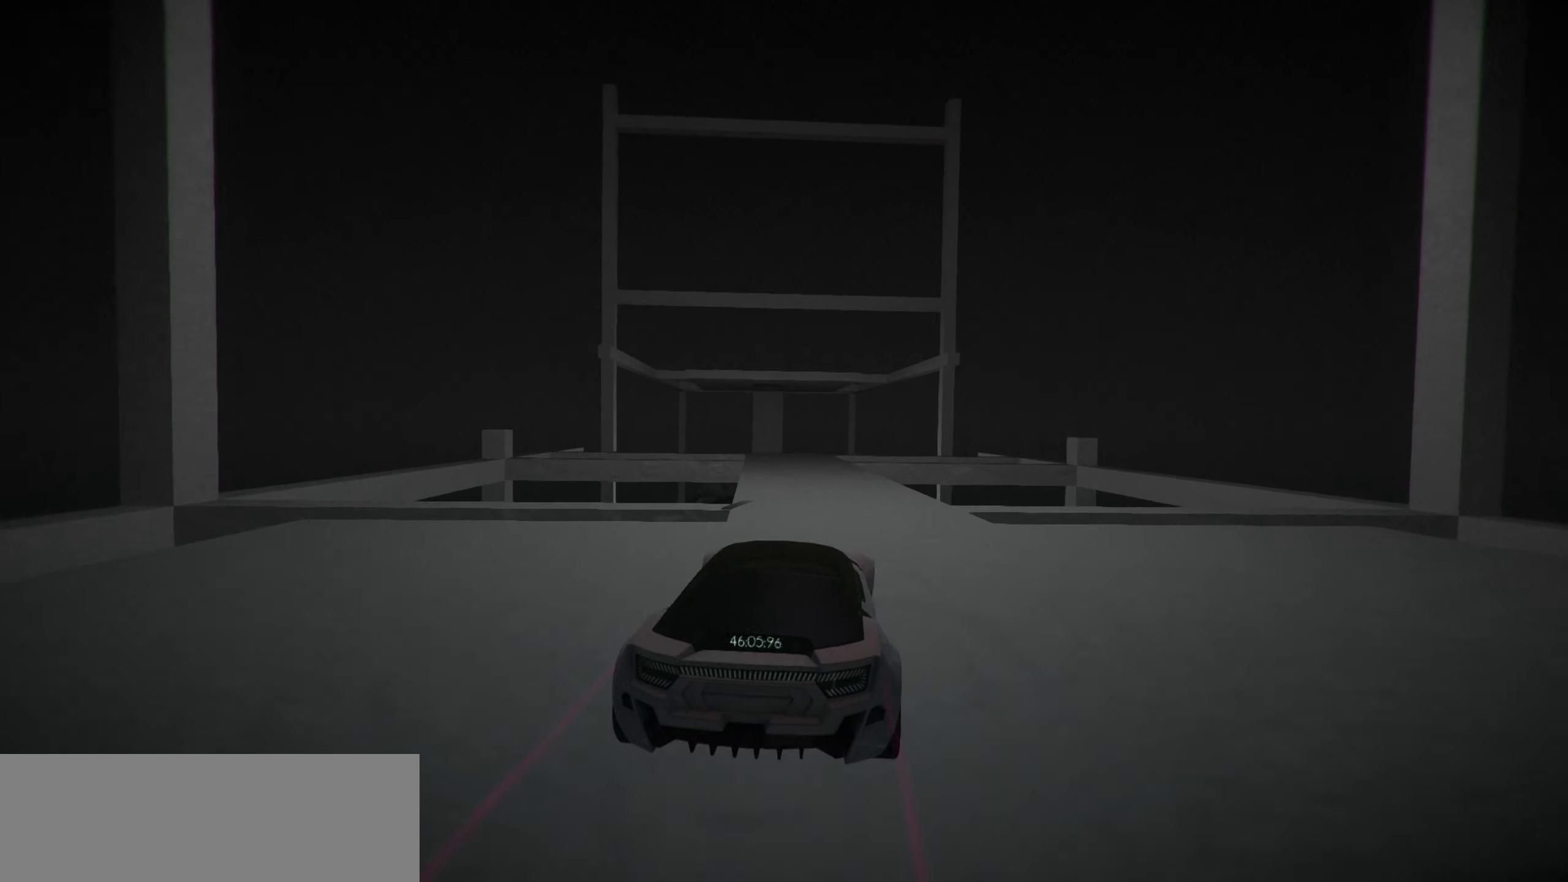
{"keys": ["up"], "events": [[300, "left", "down"], [400, "left", "up"]]}
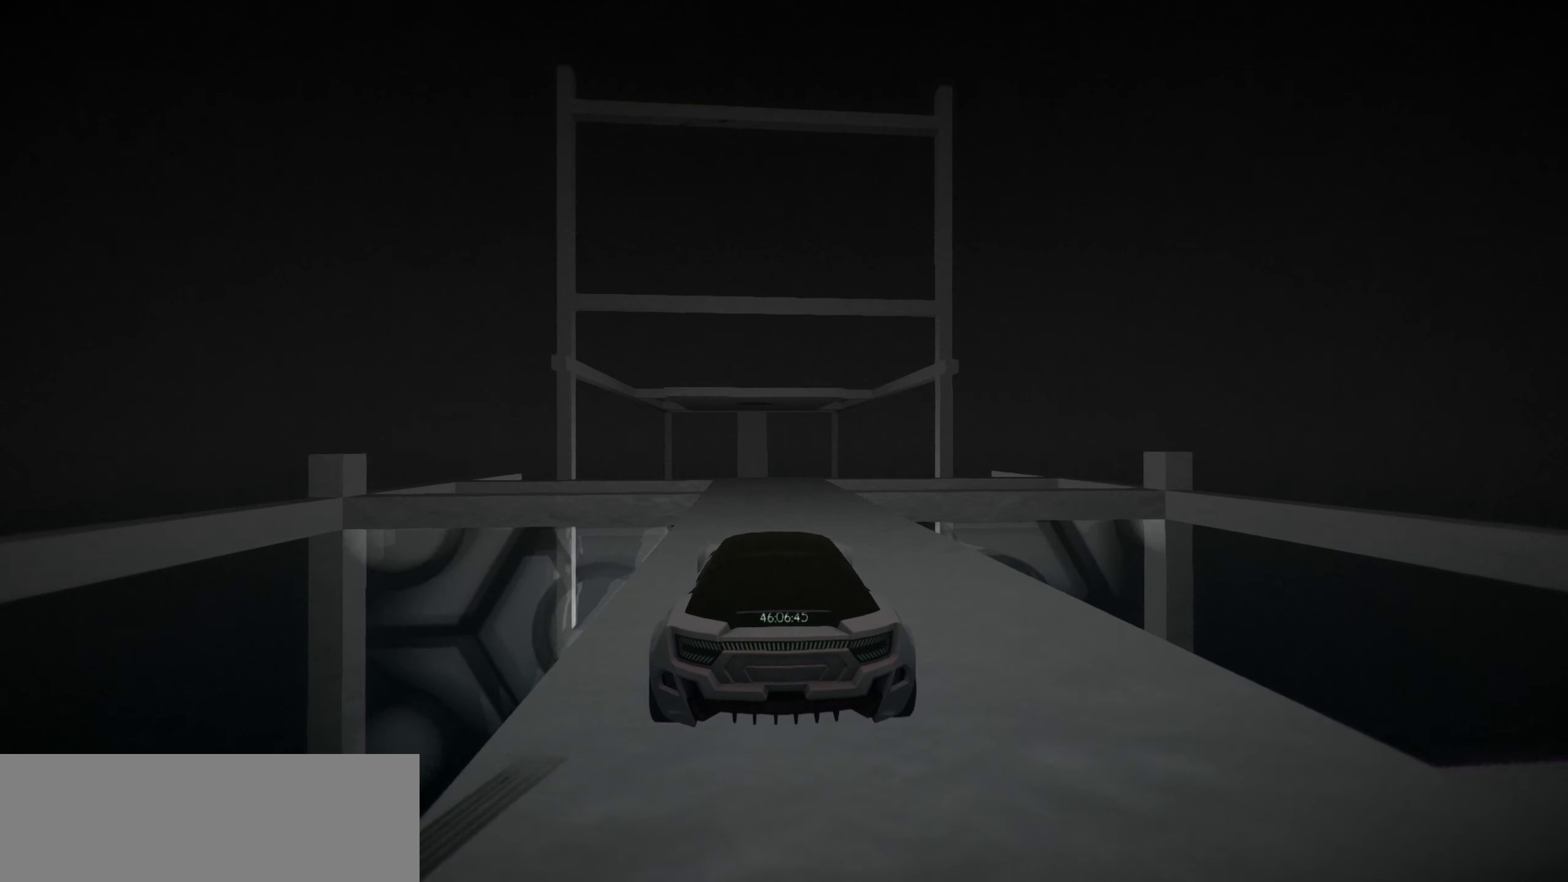
{"keys": ["up"], "events": [[366, "up", "up"], [500, "up", "down"]]}
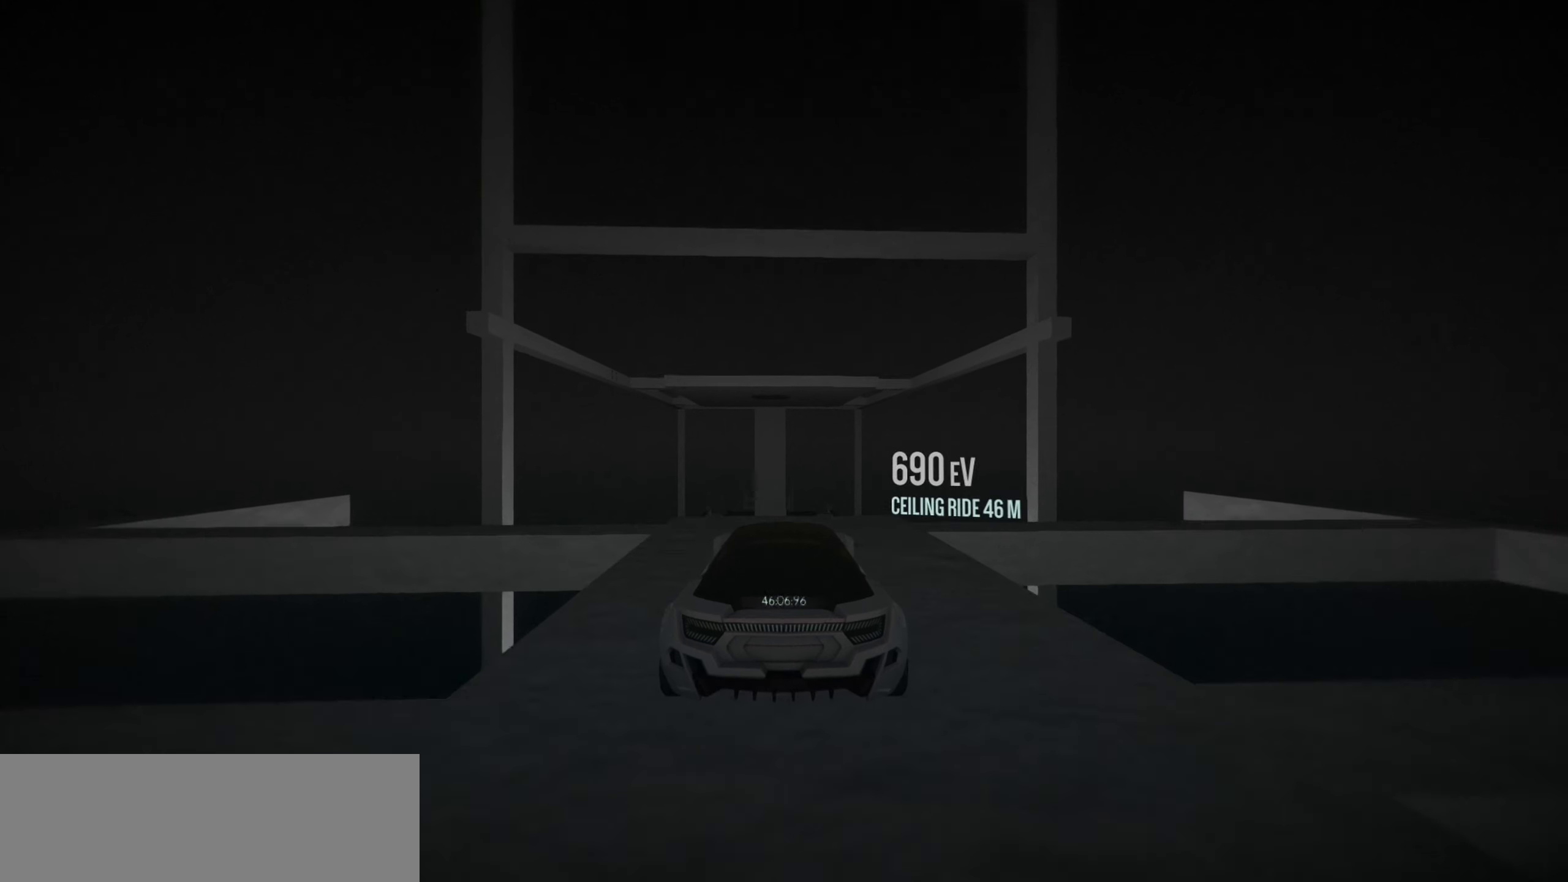
{"keys": [], "events": [[166, "up", "up"]]}
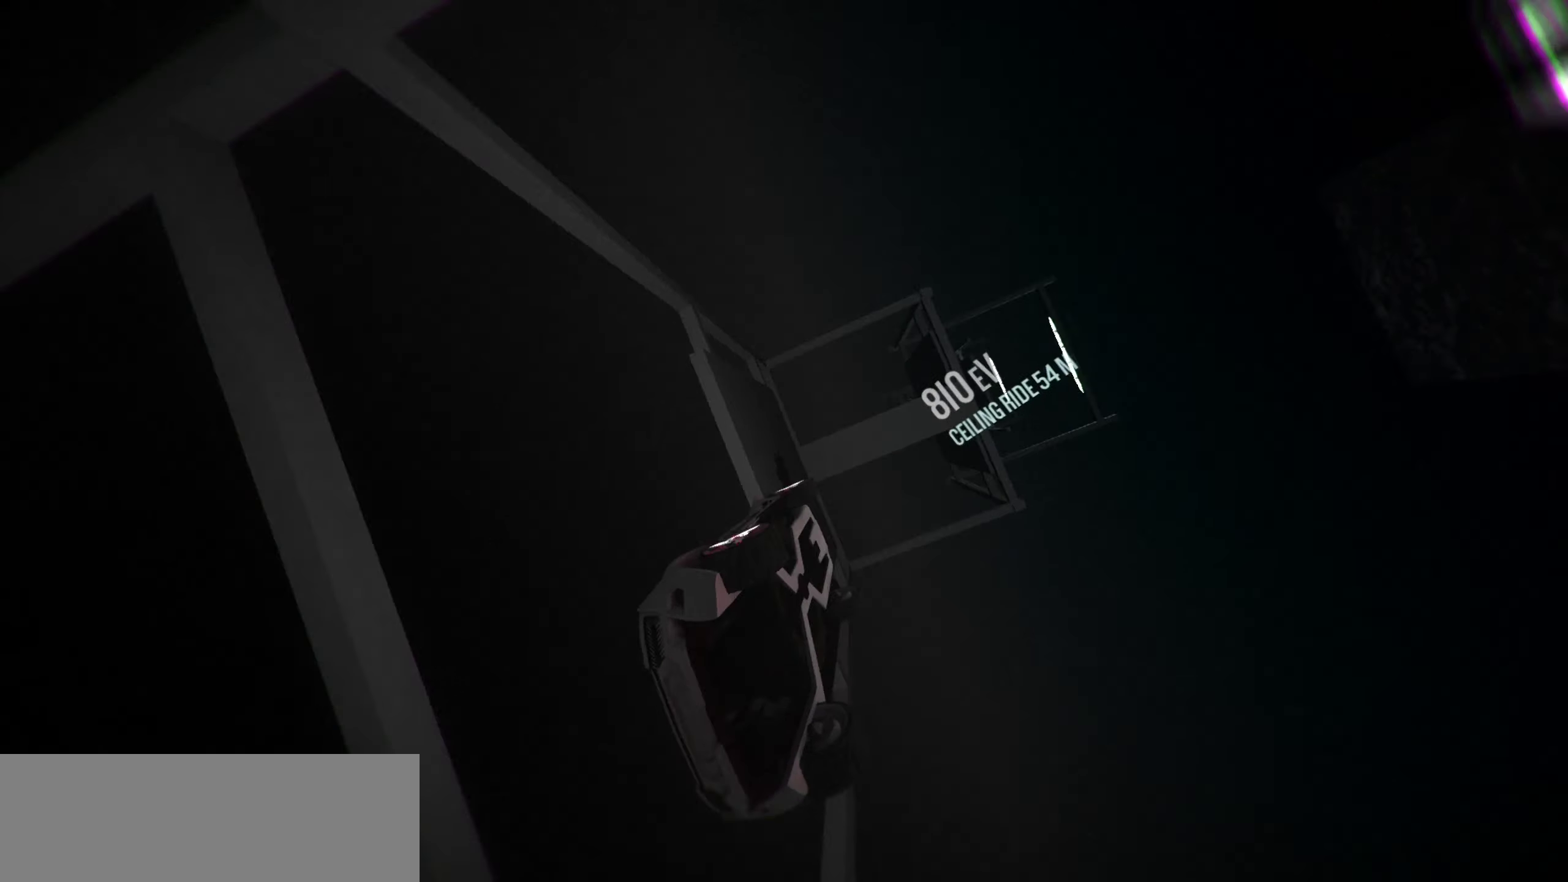
{"keys": [], "events": [[216, "space", "down"], [350, "space", "up"]]}
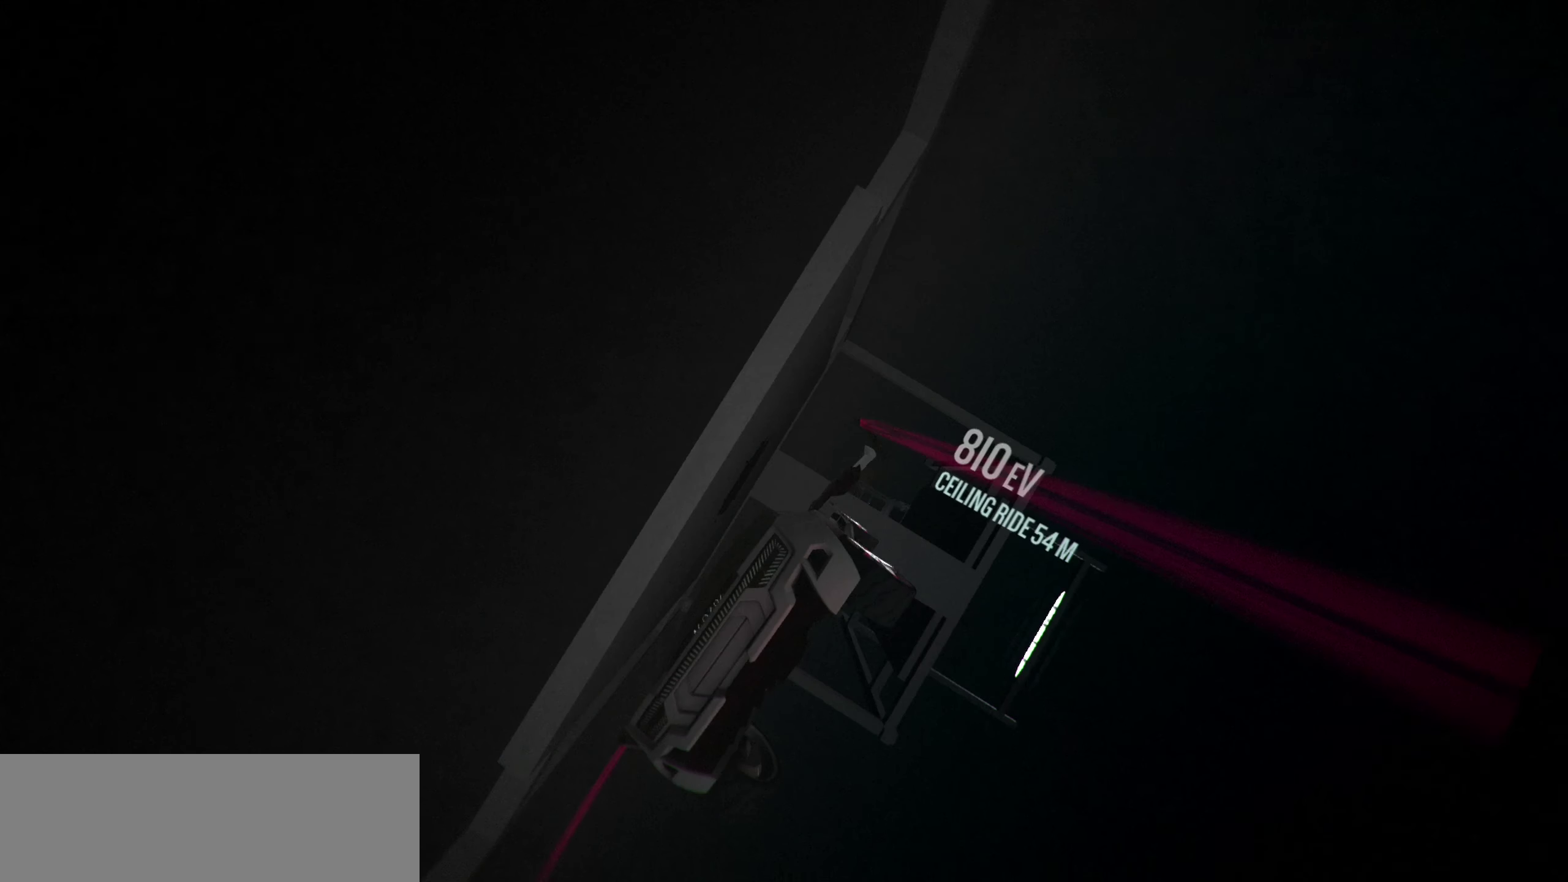
{"keys": [], "events": []}
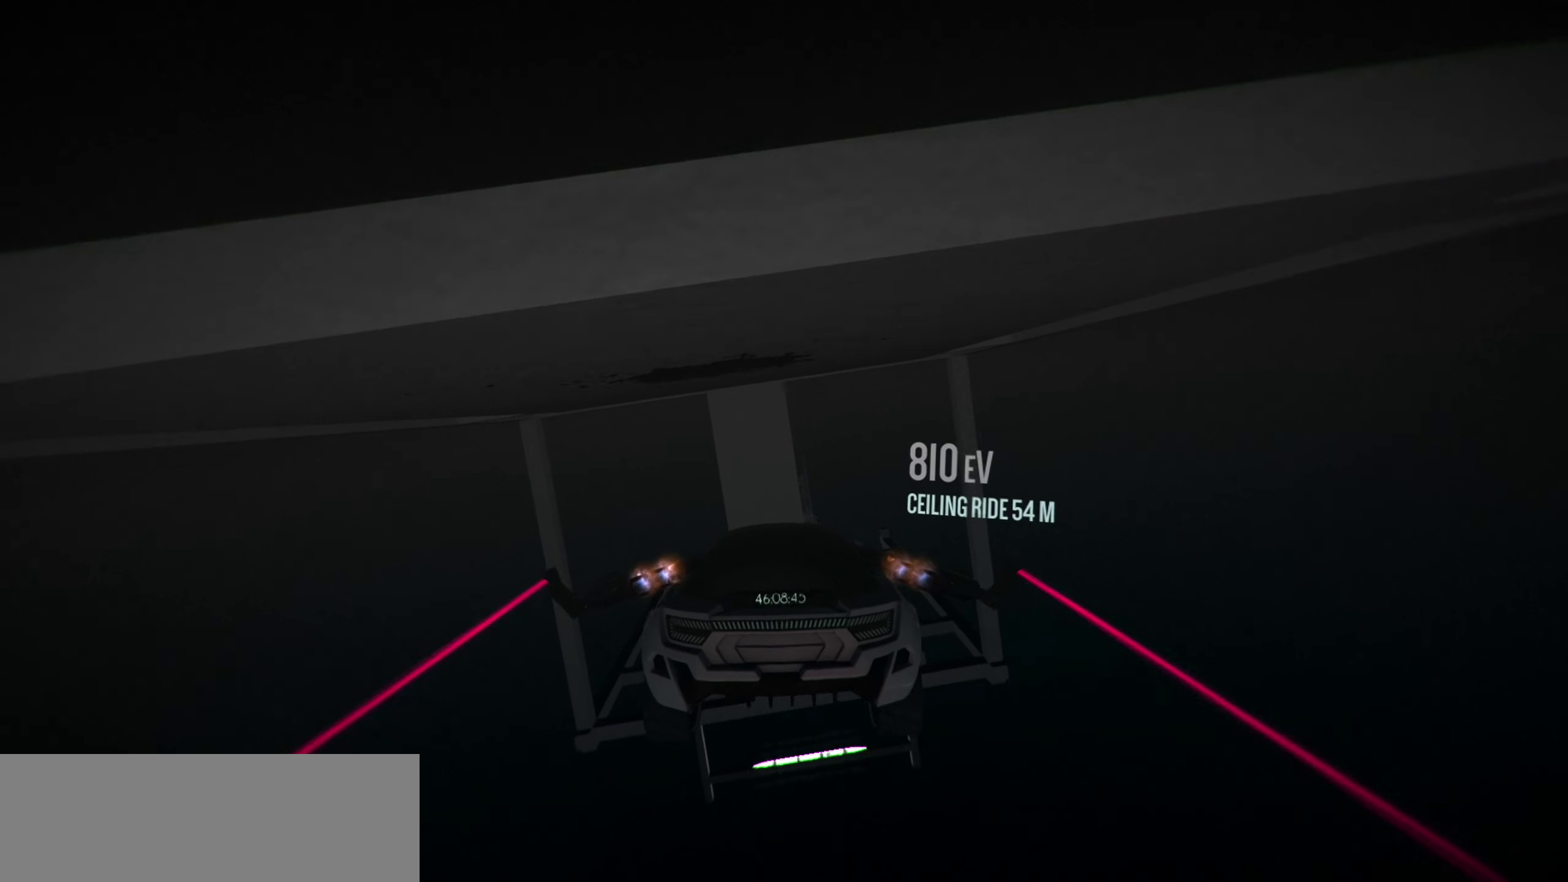
{"keys": [], "events": [[100, "d", "down"], [150, "w", "down"], [233, "w", "up"], [400, "d", "up"]]}
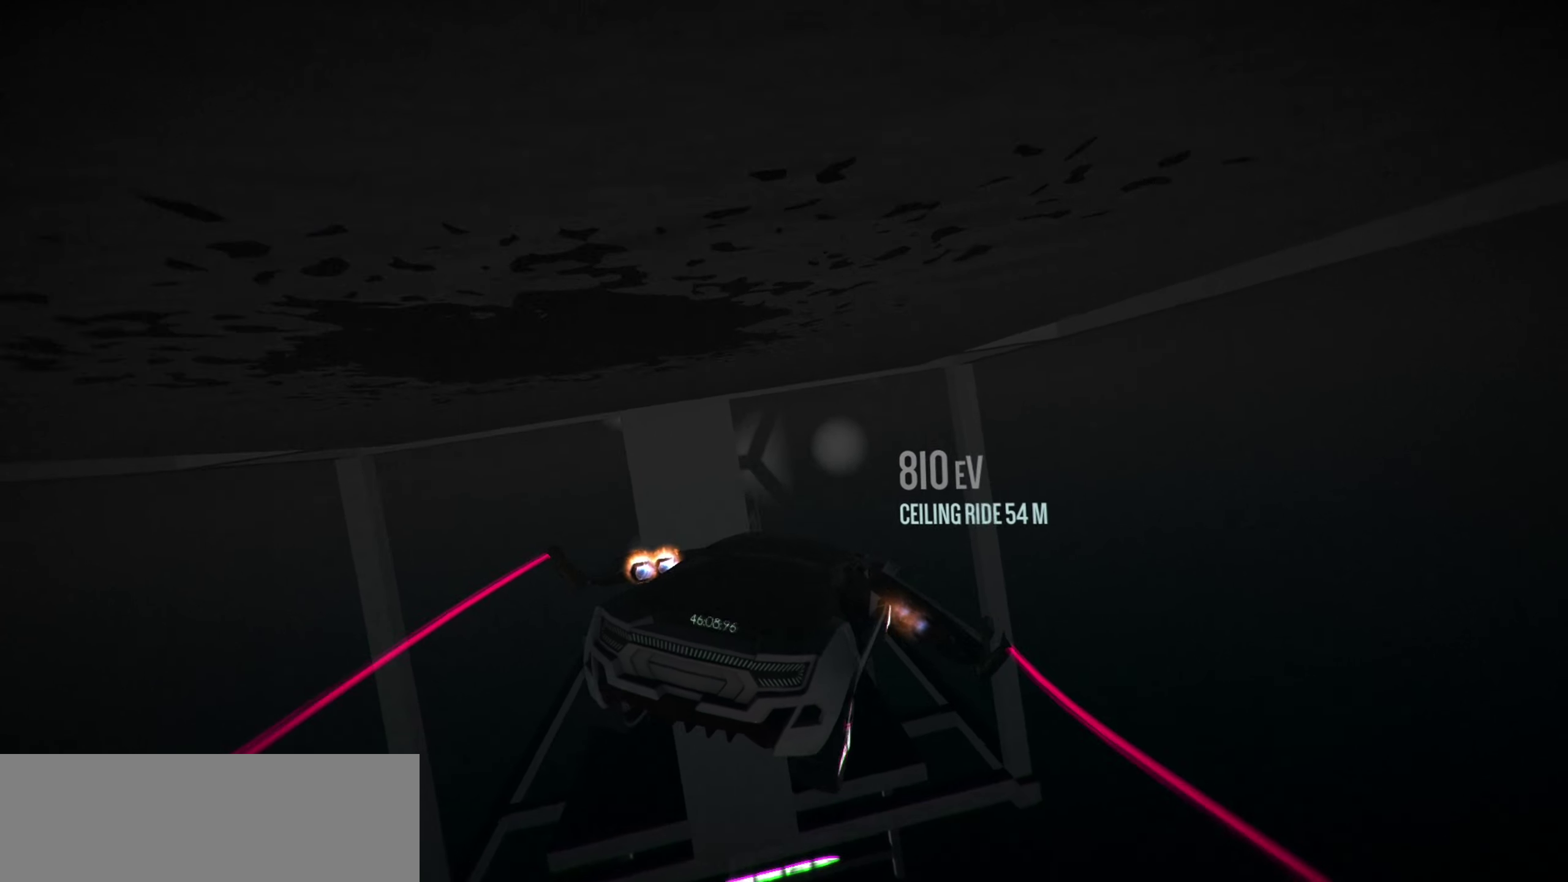
{"keys": ["d", "s"], "events": [[116, "s", "down"], [250, "d", "down"]]}